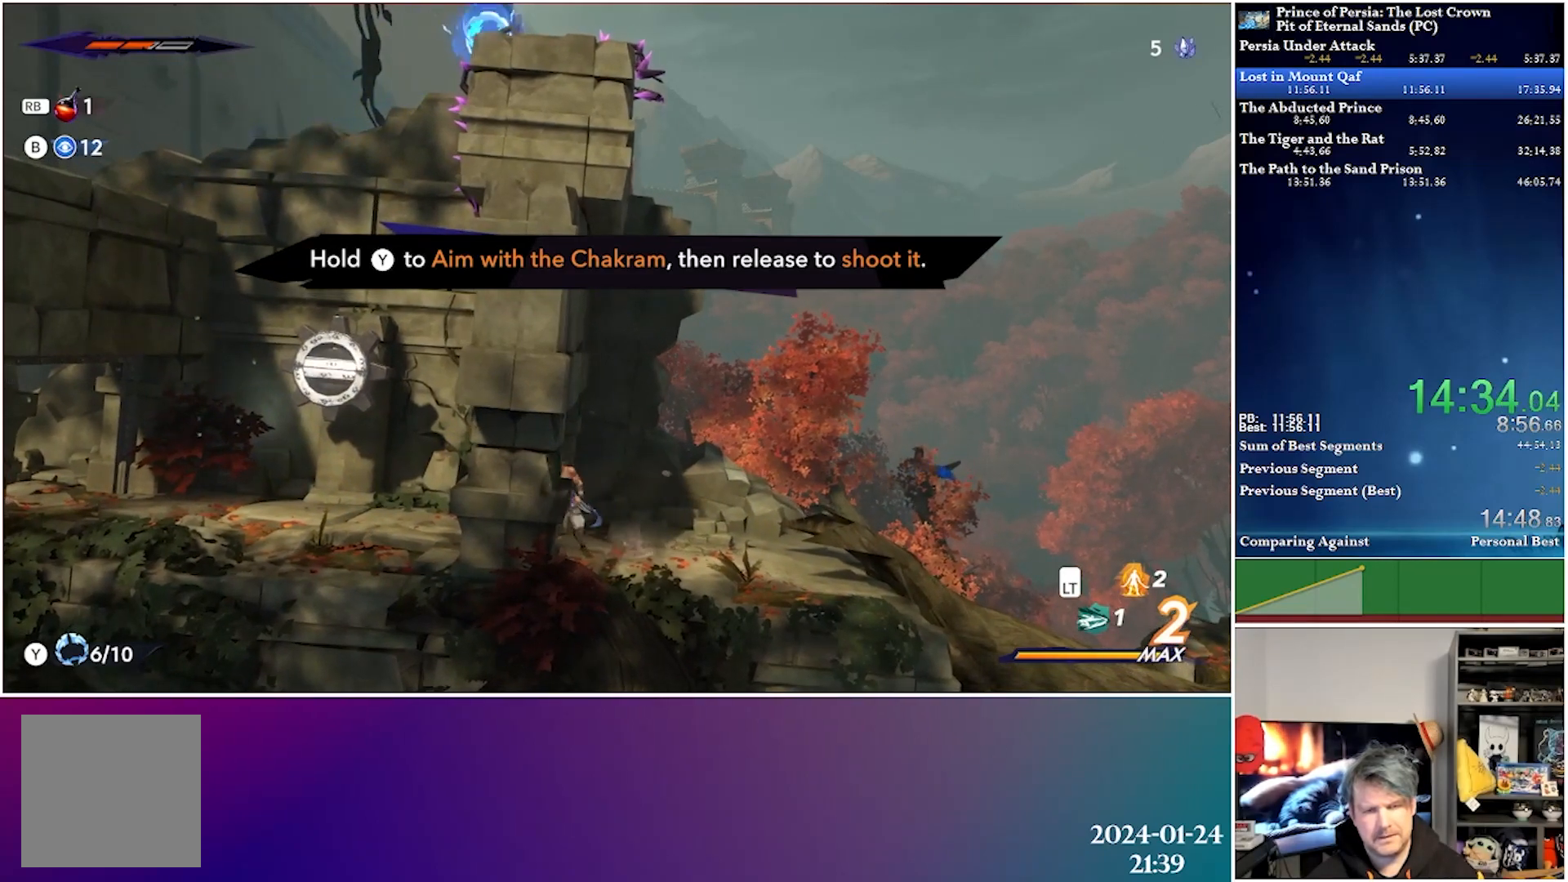
Gameplay with a controller (Xbox layout); each line is a JSON object with the inputs held at the frame after it. "events" lists button and stick changes between this image and that frame as [ms after this image, input, new state], when the widget could be followed in between.
{"buttons": [], "left_stick": "center", "right_stick": "center", "events": [[100, "DPAD_RIGHT", "down"], [333, "DPAD_RIGHT", "up"]]}
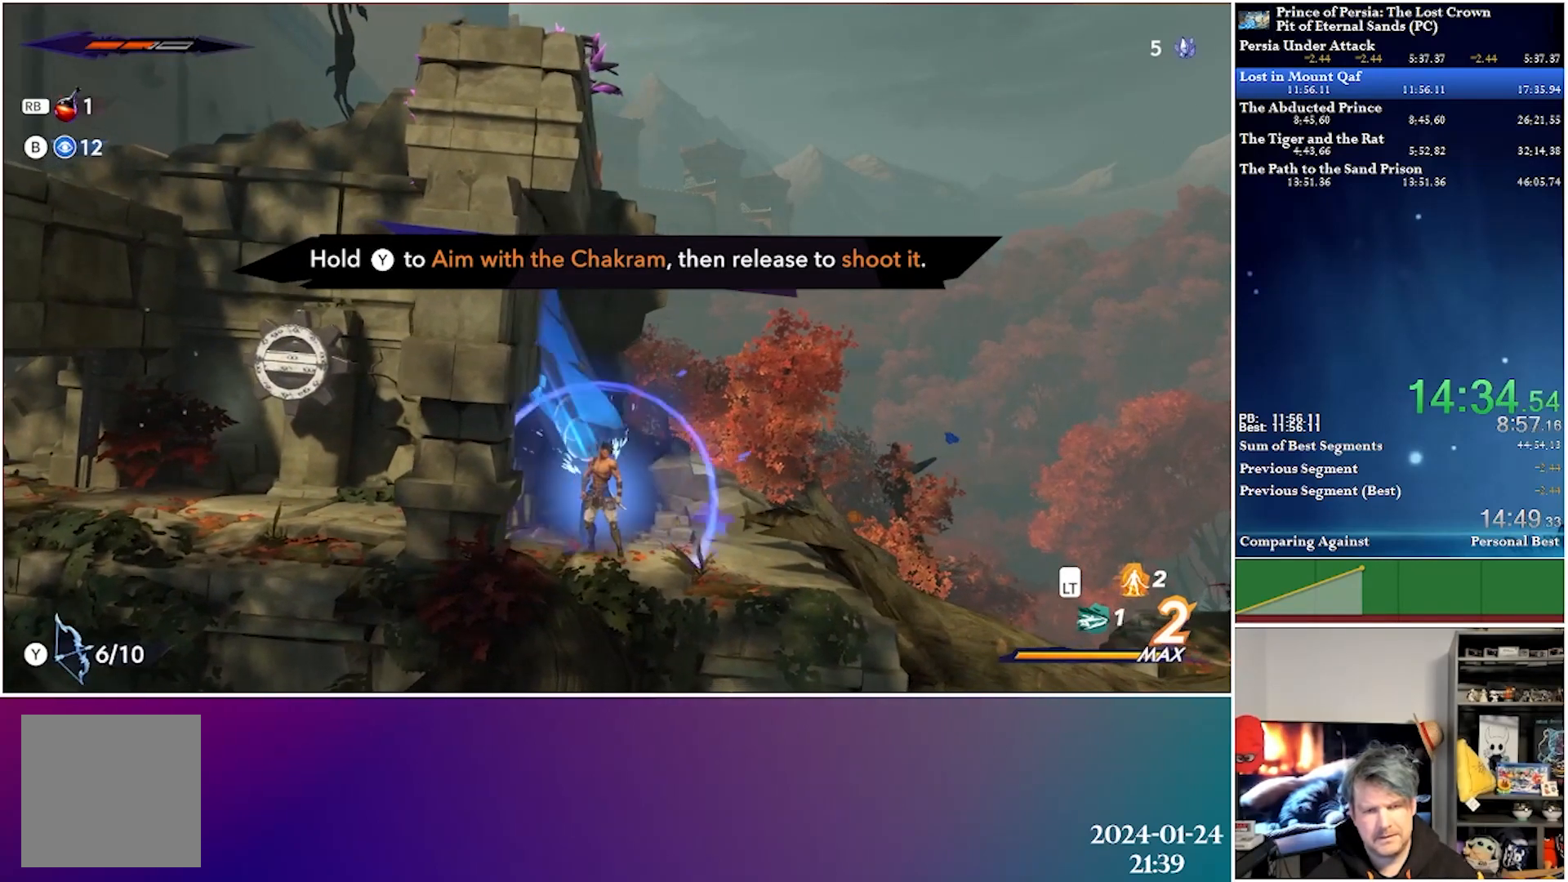
{"buttons": ["DPAD_UP", "DPAD_LEFT"], "left_stick": "center", "right_stick": "center", "events": [[150, "DPAD_LEFT", "down"], [450, "DPAD_UP", "down"]]}
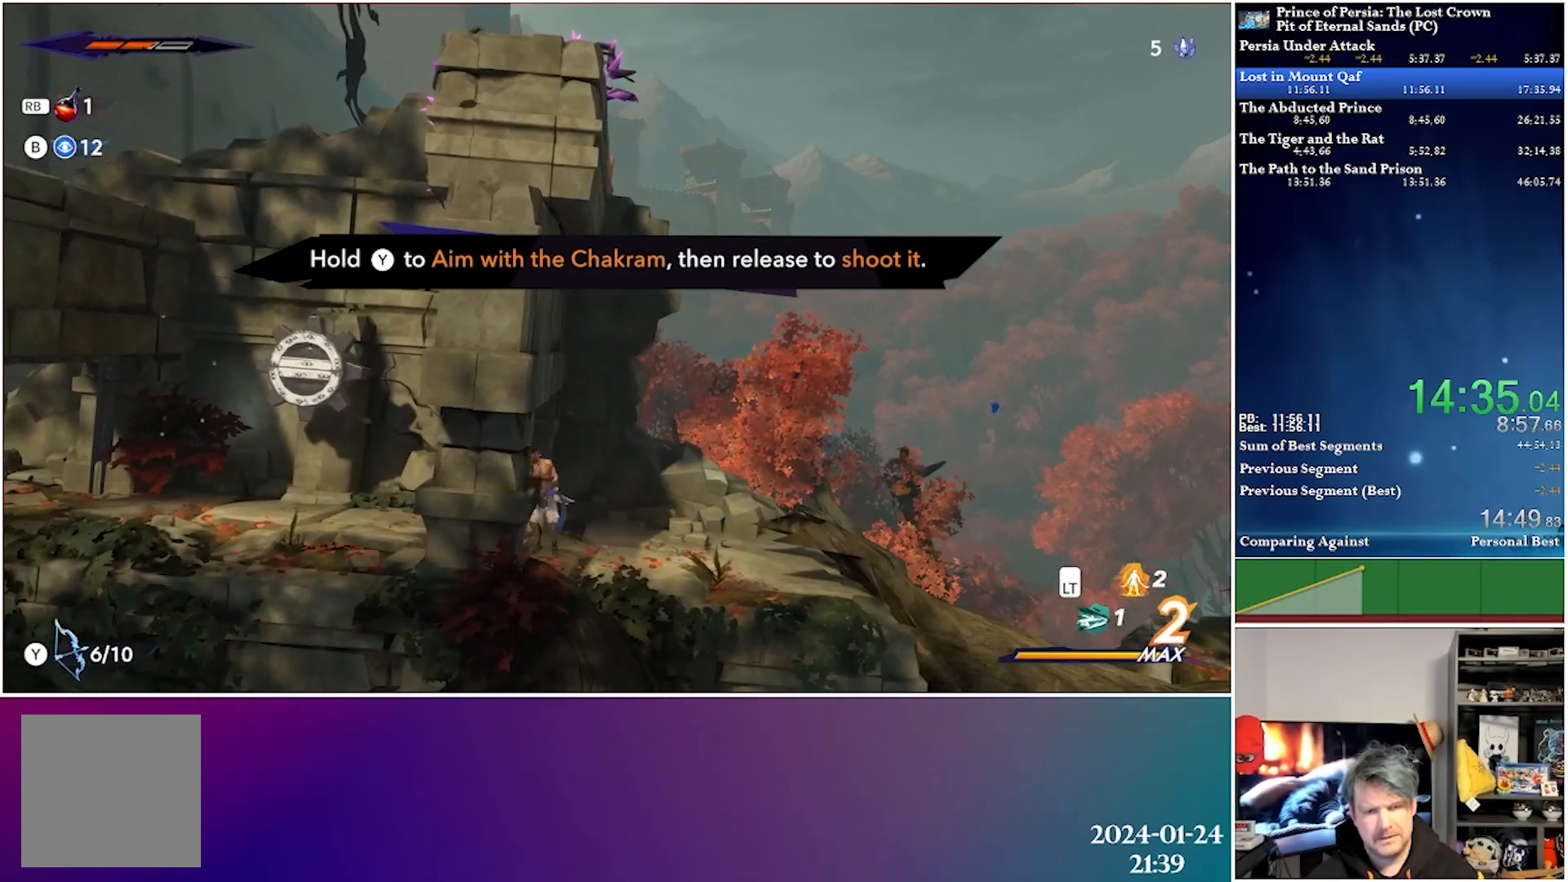
{"buttons": ["Y", "DPAD_UP", "DPAD_LEFT"], "left_stick": "center", "right_stick": "center", "events": [[17, "Y", "down"]]}
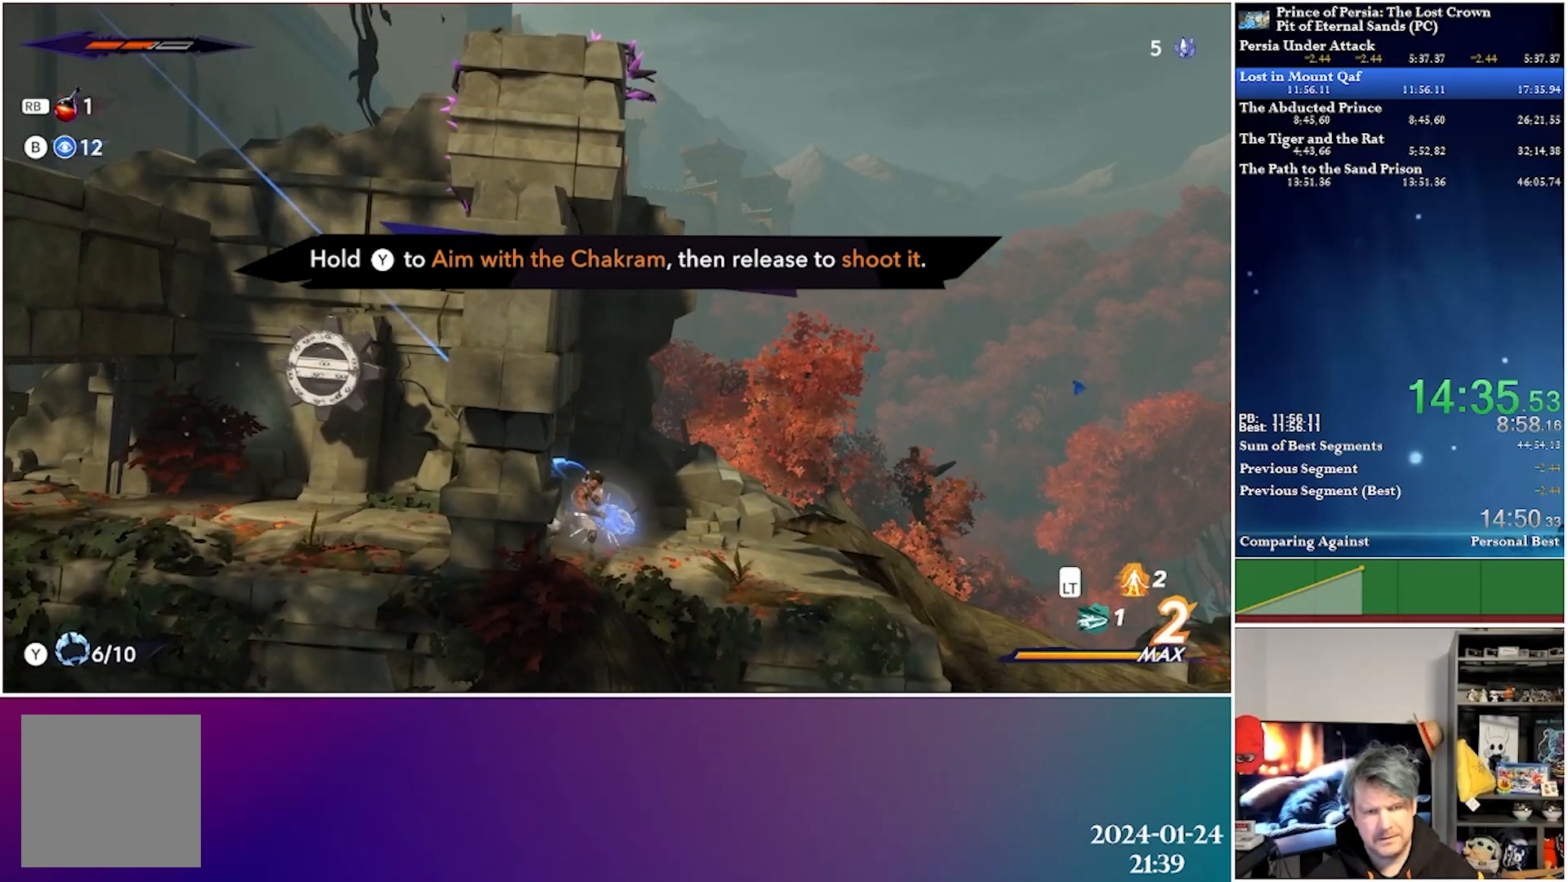
{"buttons": ["DPAD_LEFT"], "left_stick": "center", "right_stick": "center", "events": [[417, "Y", "up"], [483, "DPAD_UP", "up"]]}
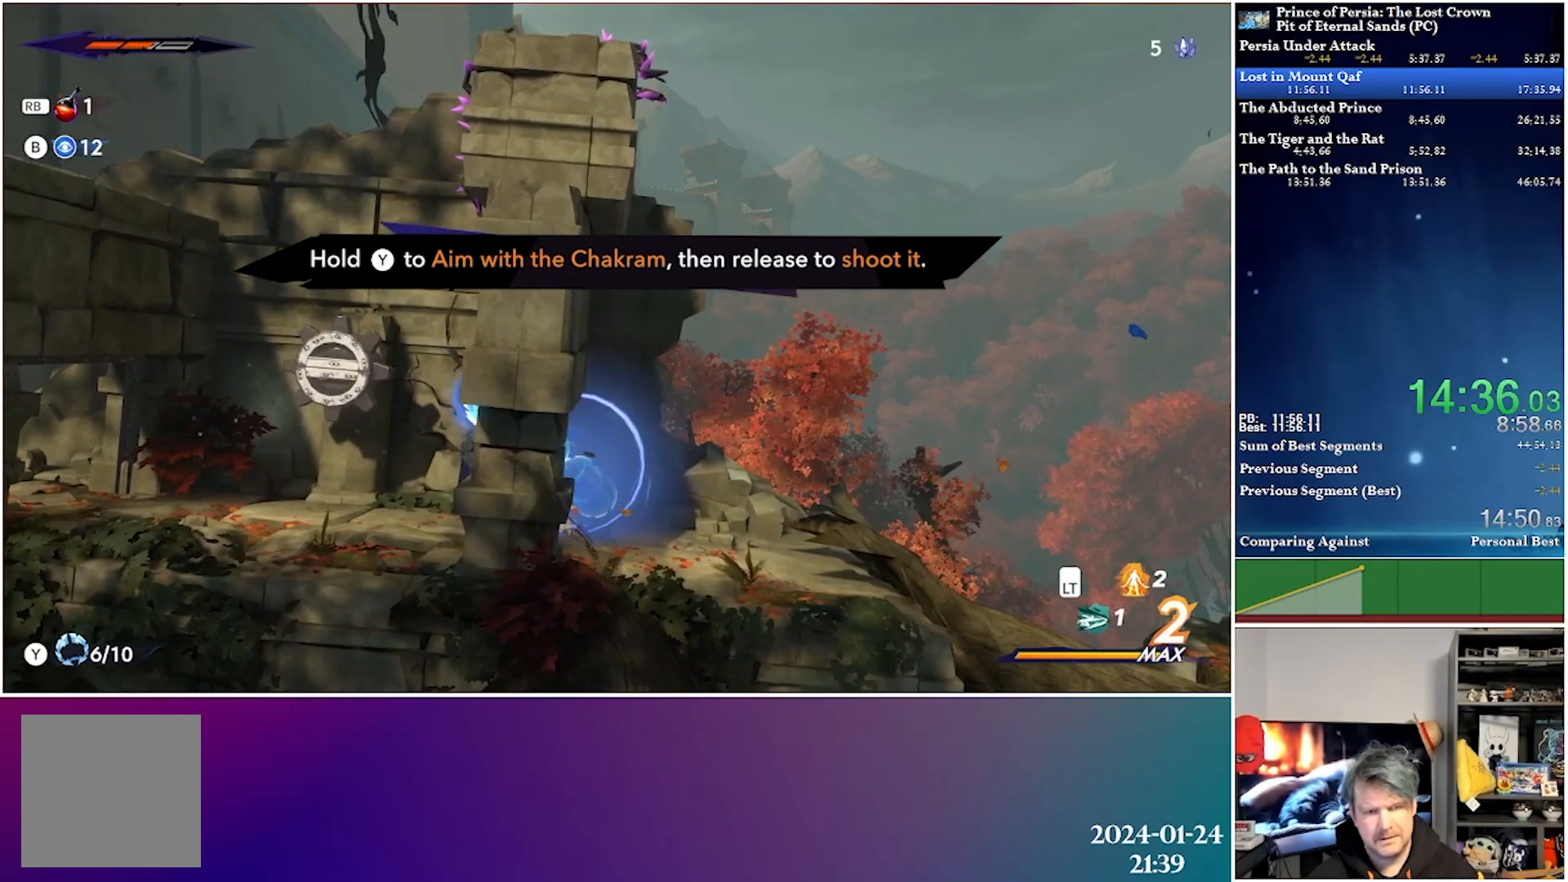
{"buttons": [], "left_stick": "center", "right_stick": "center", "events": [[17, "DPAD_LEFT", "up"]]}
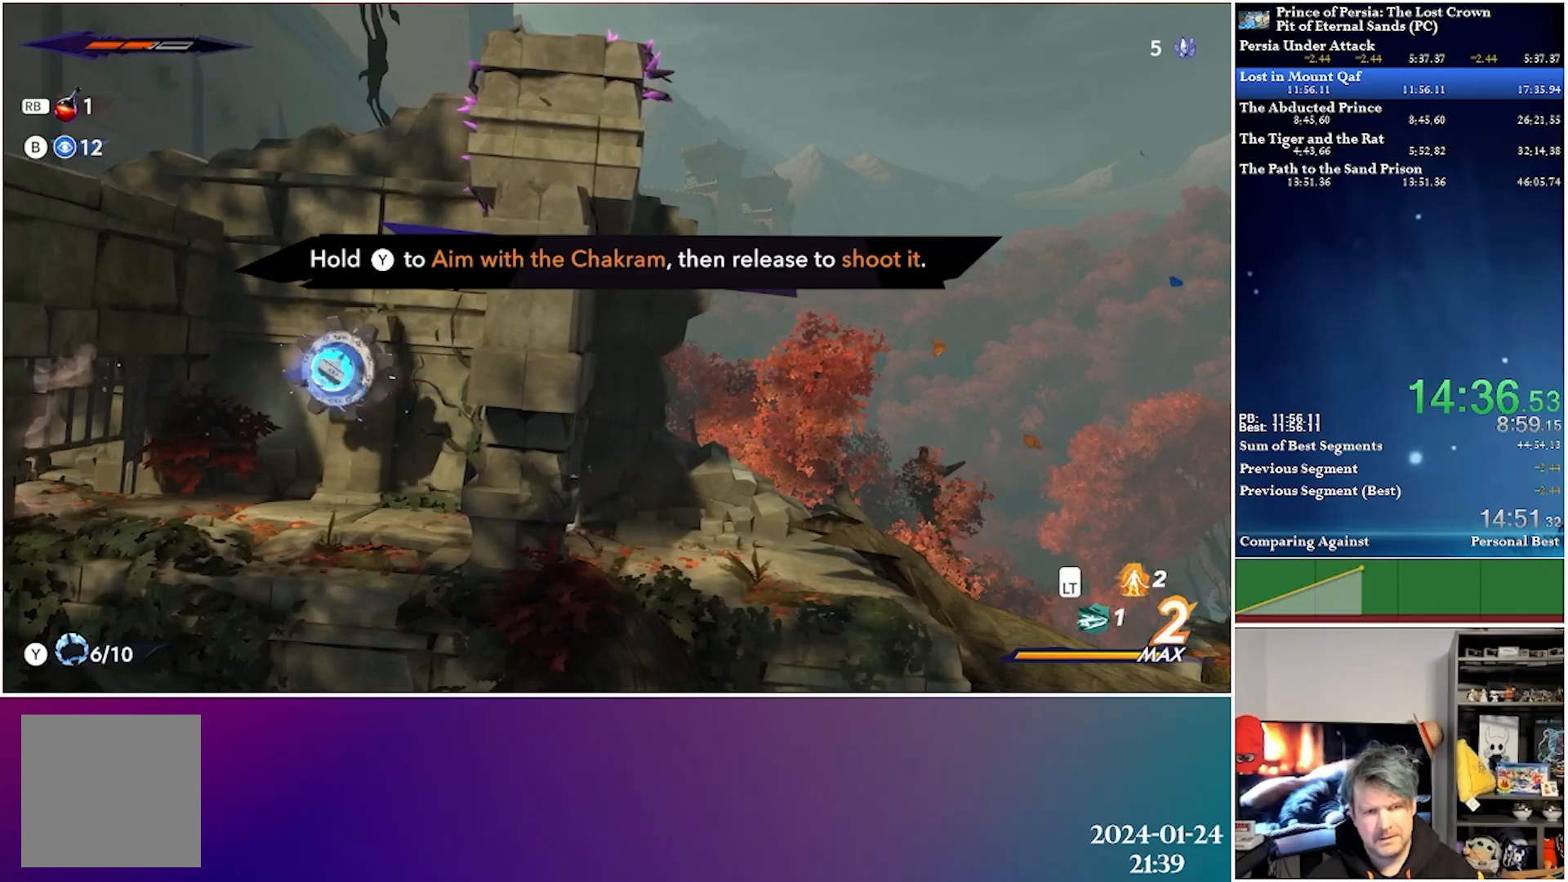
{"buttons": ["DPAD_LEFT"], "left_stick": "center", "right_stick": "center", "events": [[50, "DPAD_LEFT", "down"], [233, "R2", "down"], [433, "R2", "up"]]}
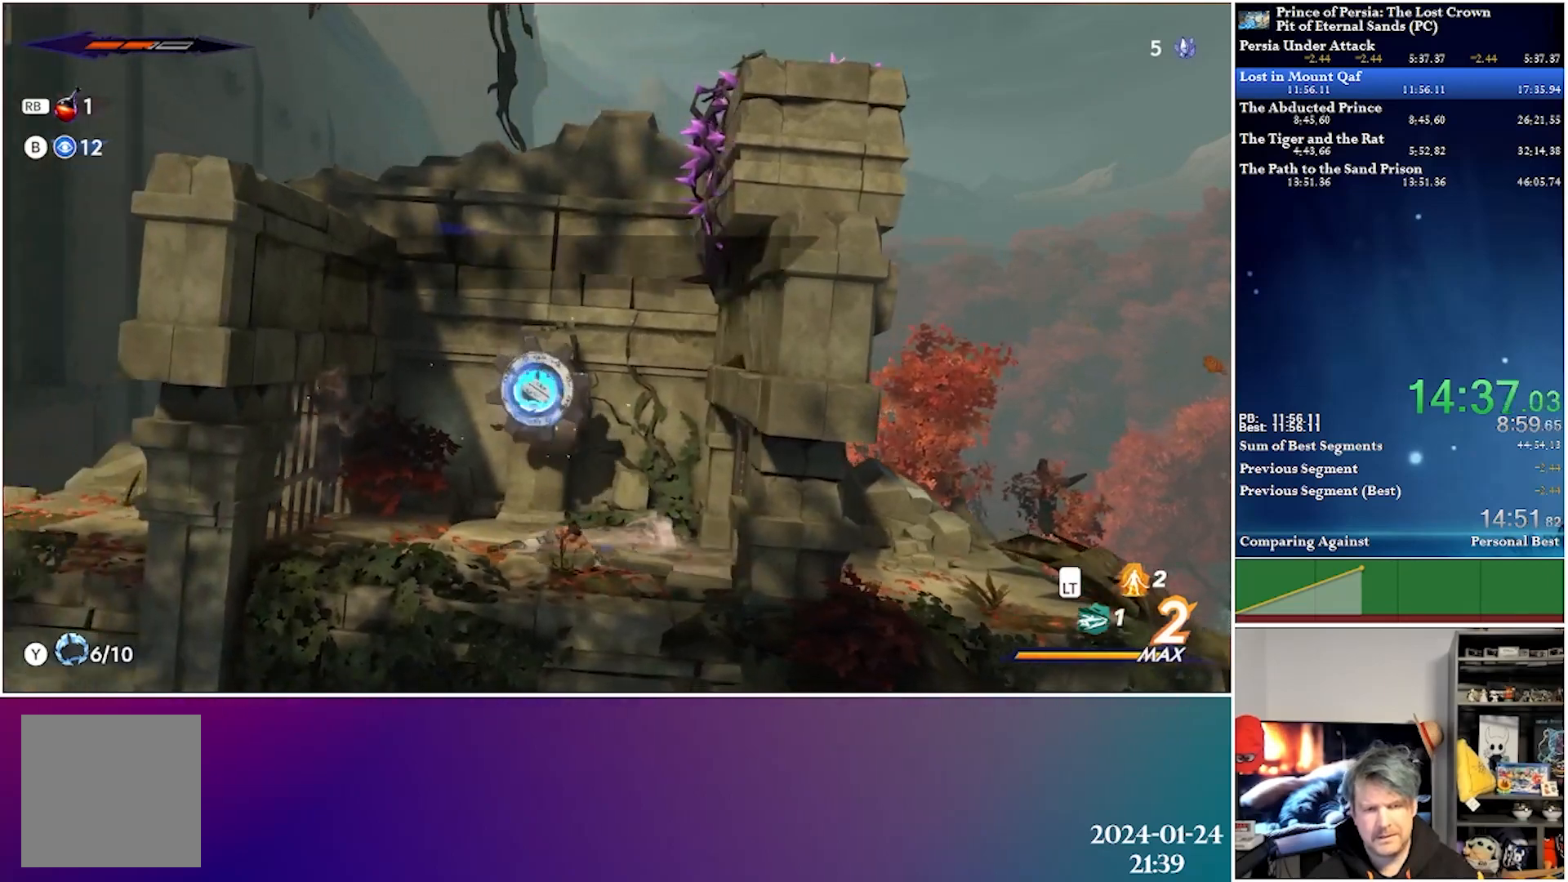
{"buttons": ["DPAD_LEFT"], "left_stick": "center", "right_stick": "center", "events": []}
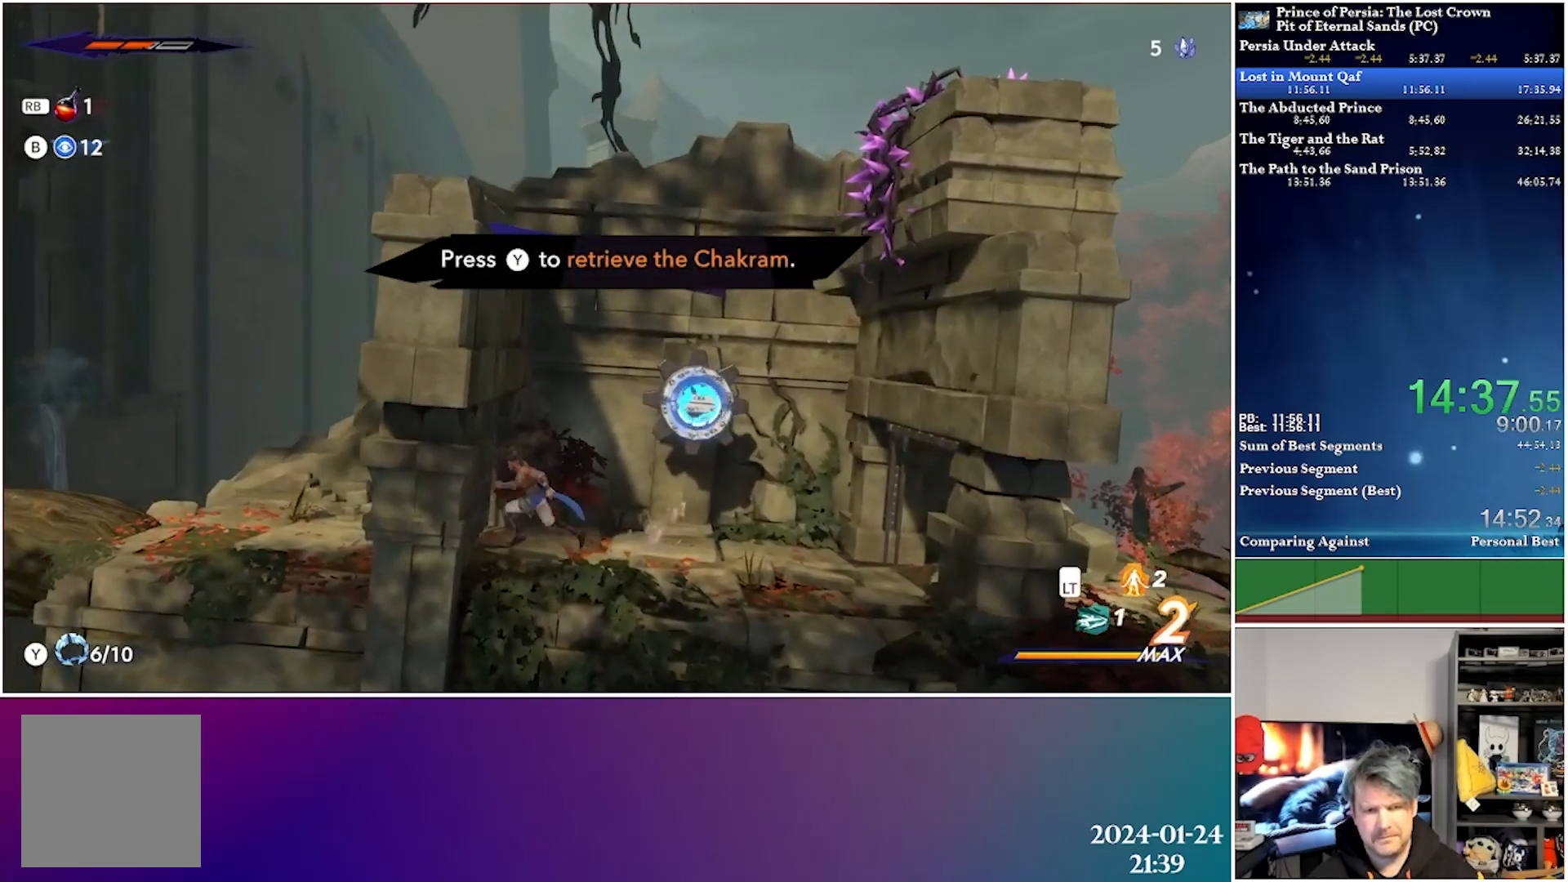
{"buttons": ["R2", "DPAD_LEFT"], "left_stick": "center", "right_stick": "center", "events": [[50, "Y", "down"], [150, "Y", "up"], [417, "R2", "down"]]}
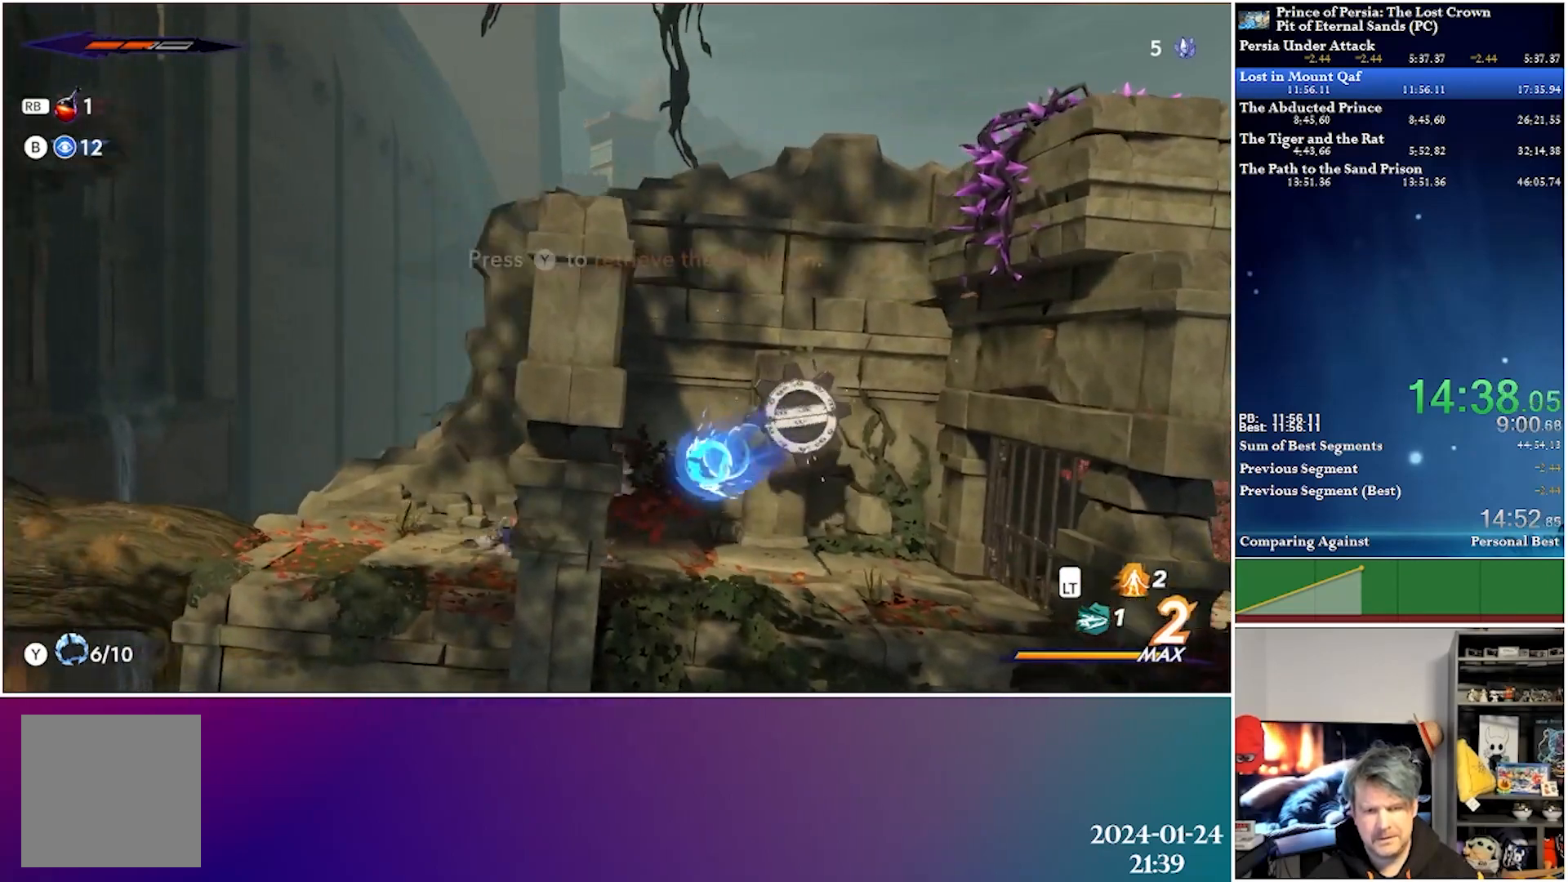
{"buttons": ["DPAD_LEFT"], "left_stick": "center", "right_stick": "center", "events": [[100, "R2", "up"]]}
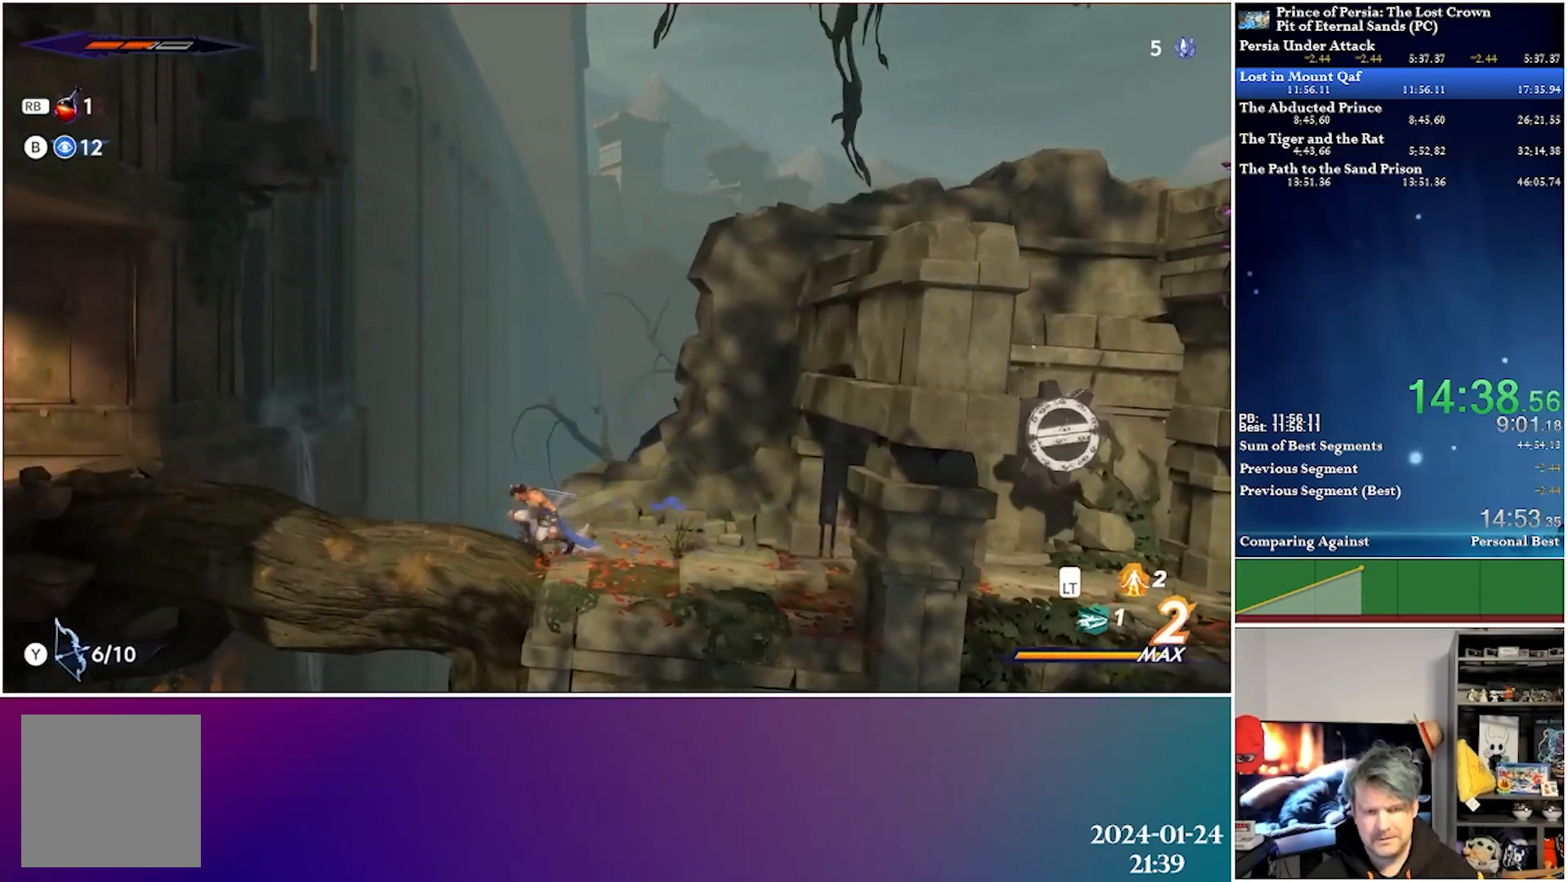
{"buttons": ["DPAD_LEFT"], "left_stick": "center", "right_stick": "center", "events": [[17, "R2", "down"], [217, "R2", "up"]]}
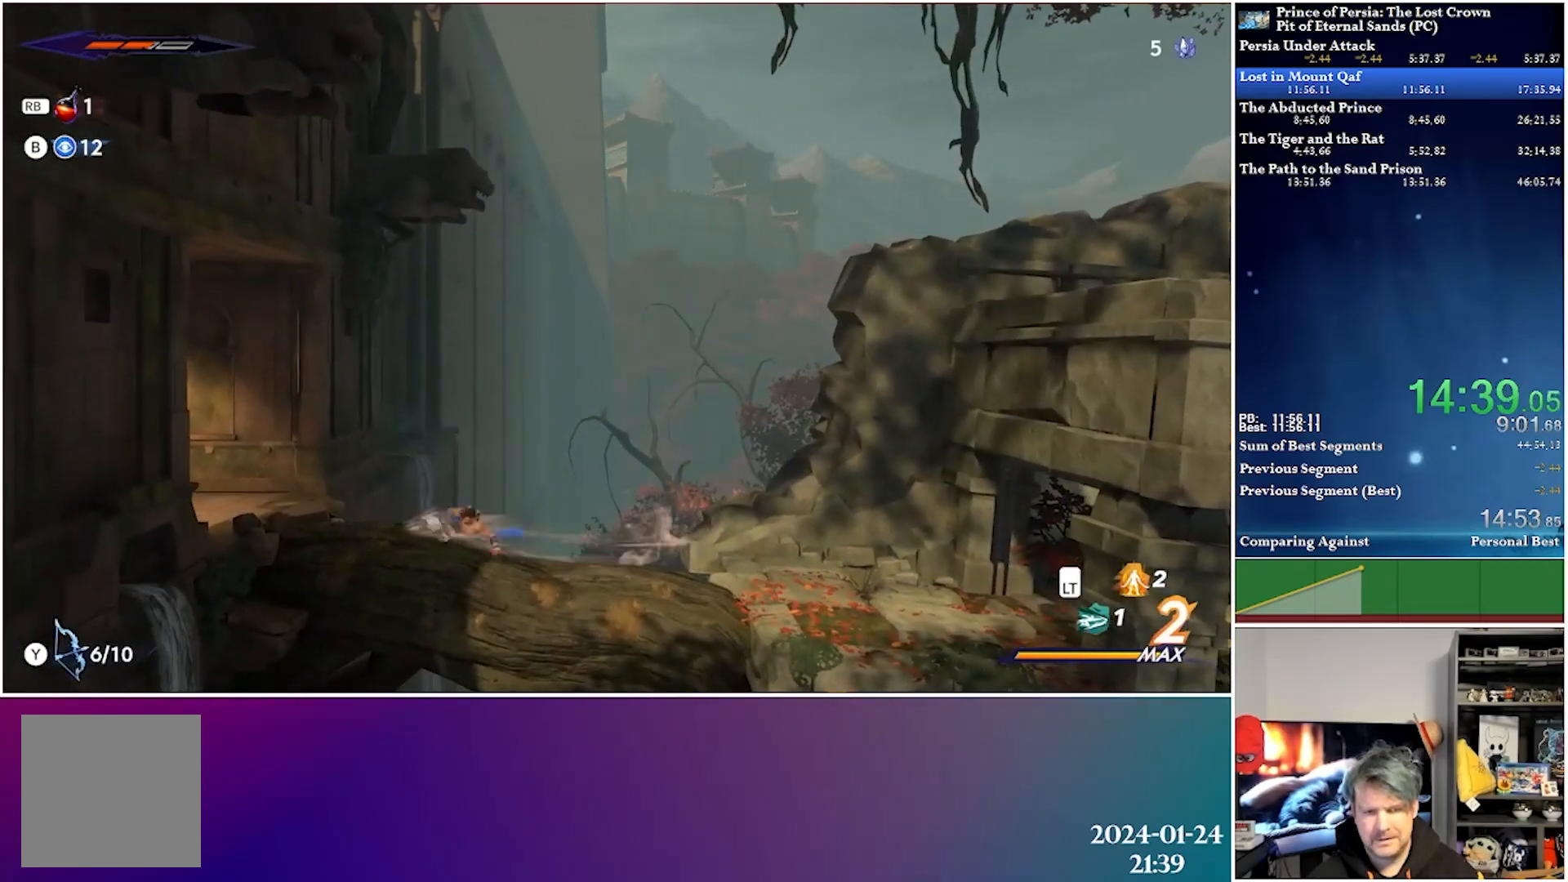
{"buttons": ["DPAD_LEFT"], "left_stick": "center", "right_stick": "center", "events": [[133, "R2", "down"], [333, "R2", "up"]]}
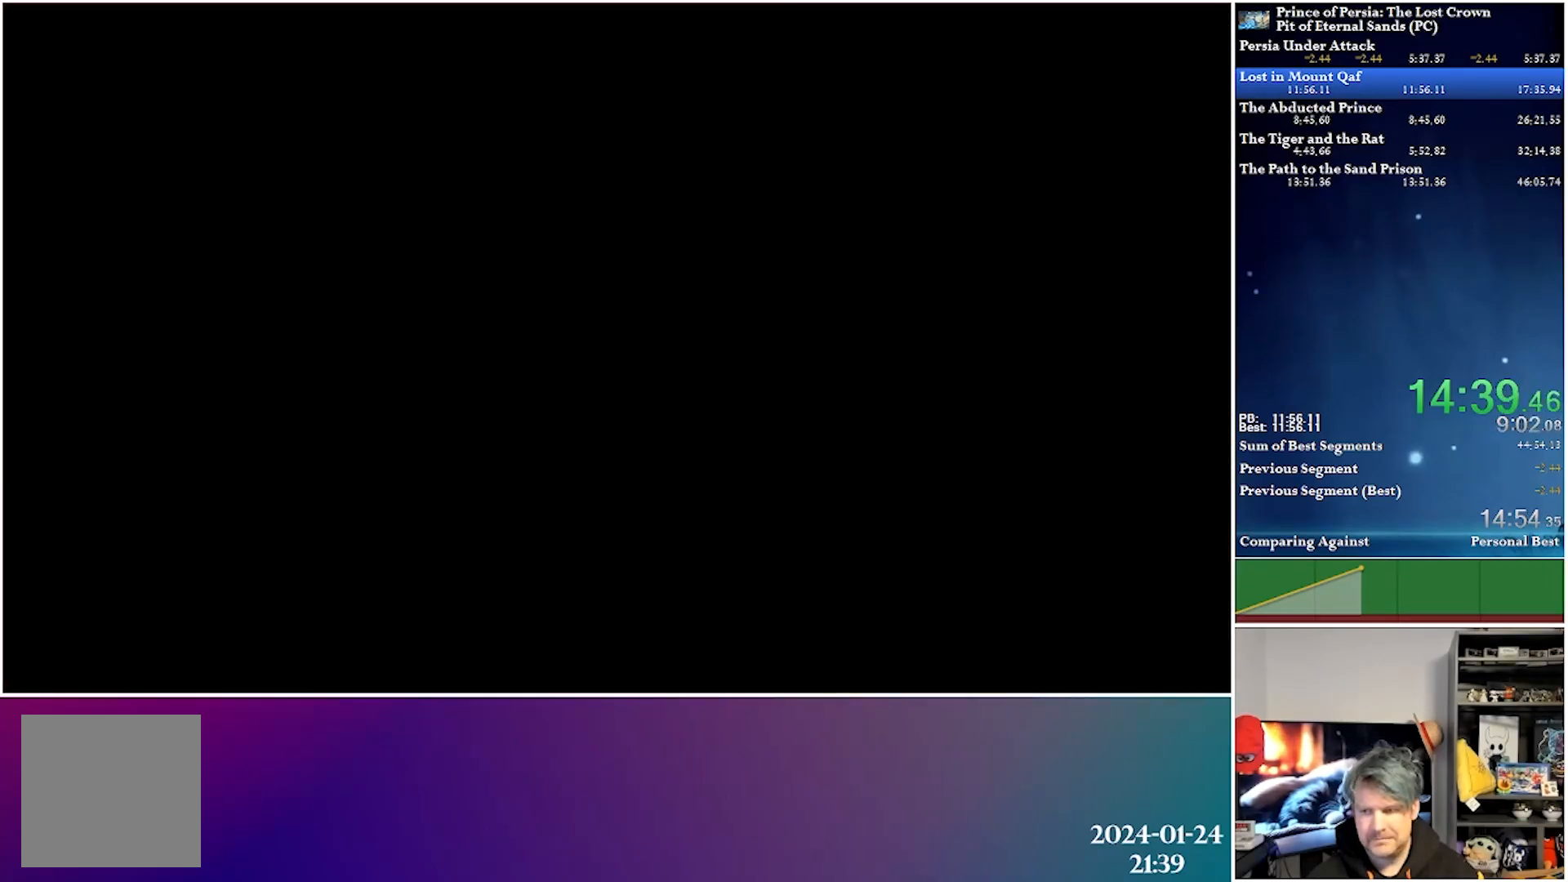
{"buttons": ["DPAD_LEFT"], "left_stick": "center", "right_stick": "center", "events": []}
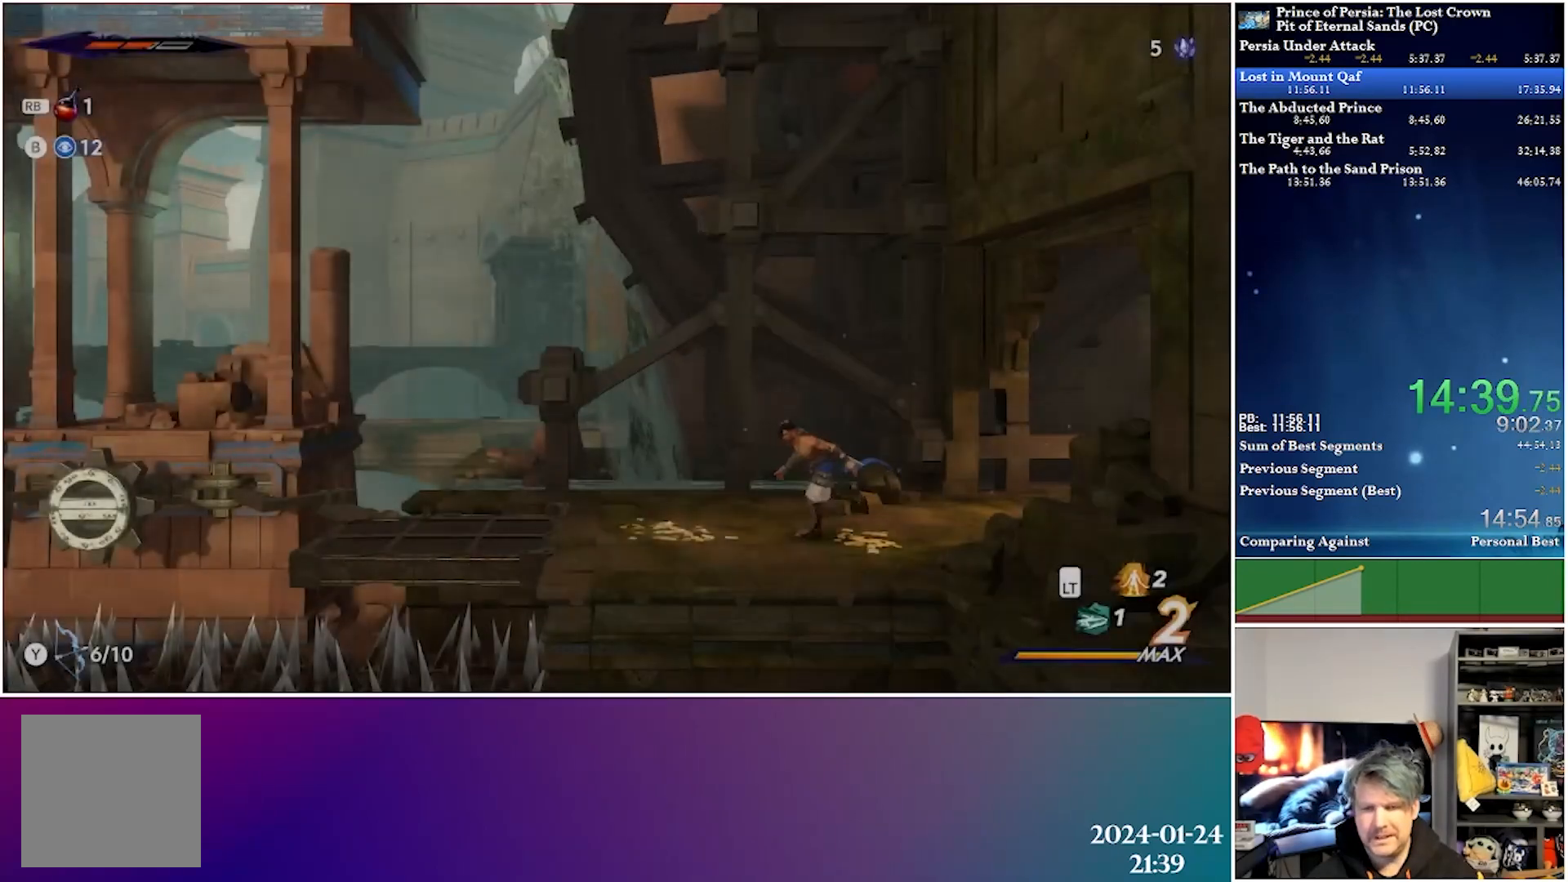
{"buttons": ["DPAD_LEFT"], "left_stick": "center", "right_stick": "center", "events": [[183, "R2", "down"], [367, "R2", "up"]]}
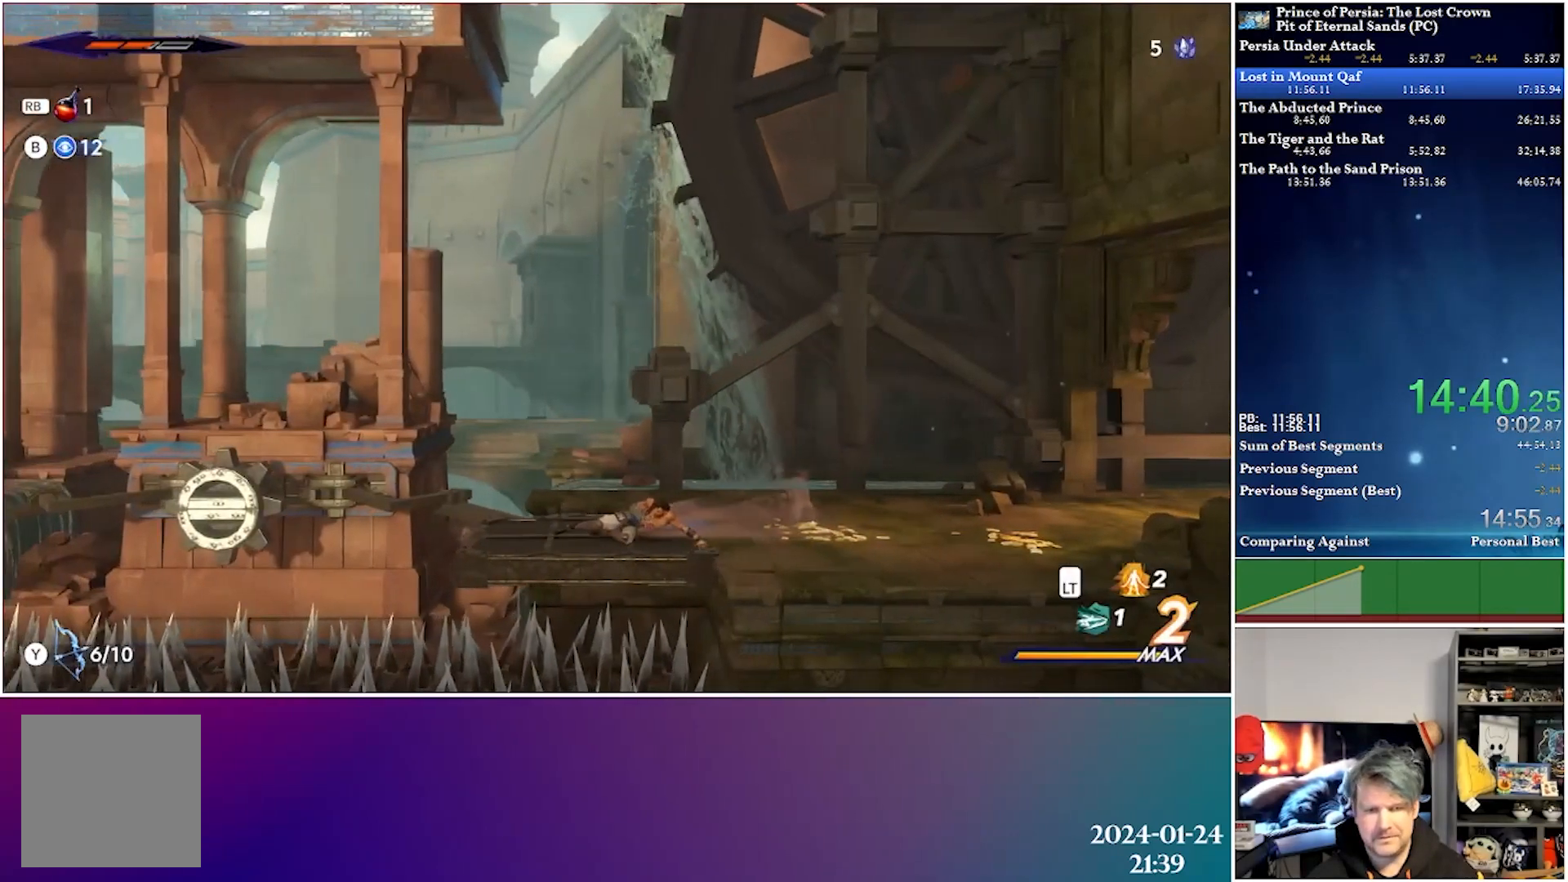
{"buttons": ["DPAD_RIGHT"], "left_stick": "center", "right_stick": "center", "events": [[50, "A", "down"], [217, "DPAD_LEFT", "up"], [283, "DPAD_RIGHT", "down"], [300, "A", "up"]]}
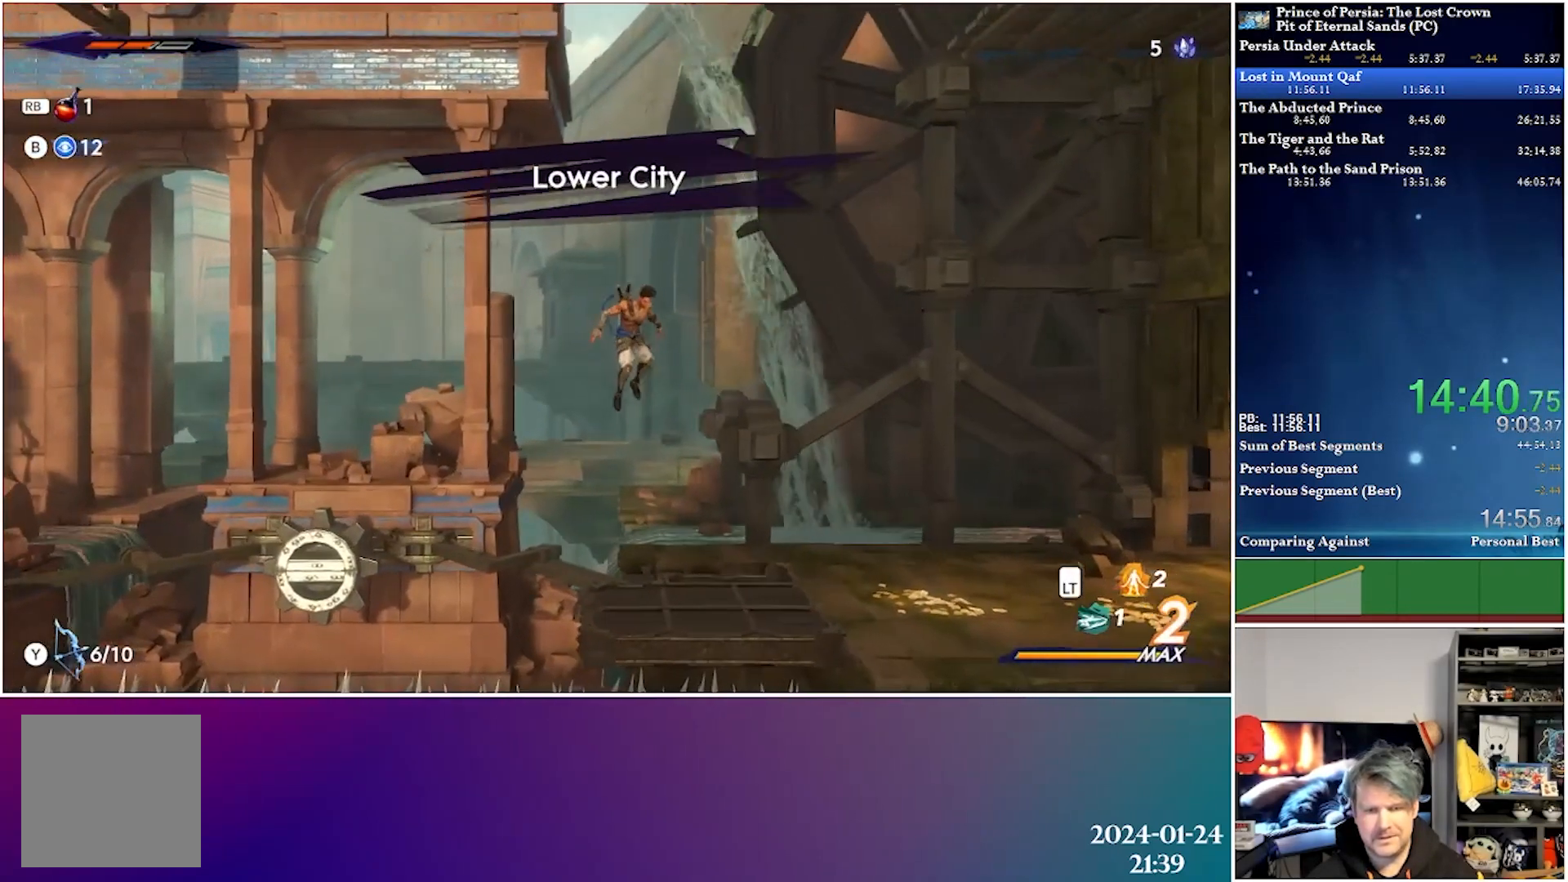
{"buttons": ["Y", "DPAD_LEFT"], "left_stick": "center", "right_stick": "center", "events": [[33, "DPAD_RIGHT", "up"], [417, "DPAD_LEFT", "down"], [450, "Y", "down"]]}
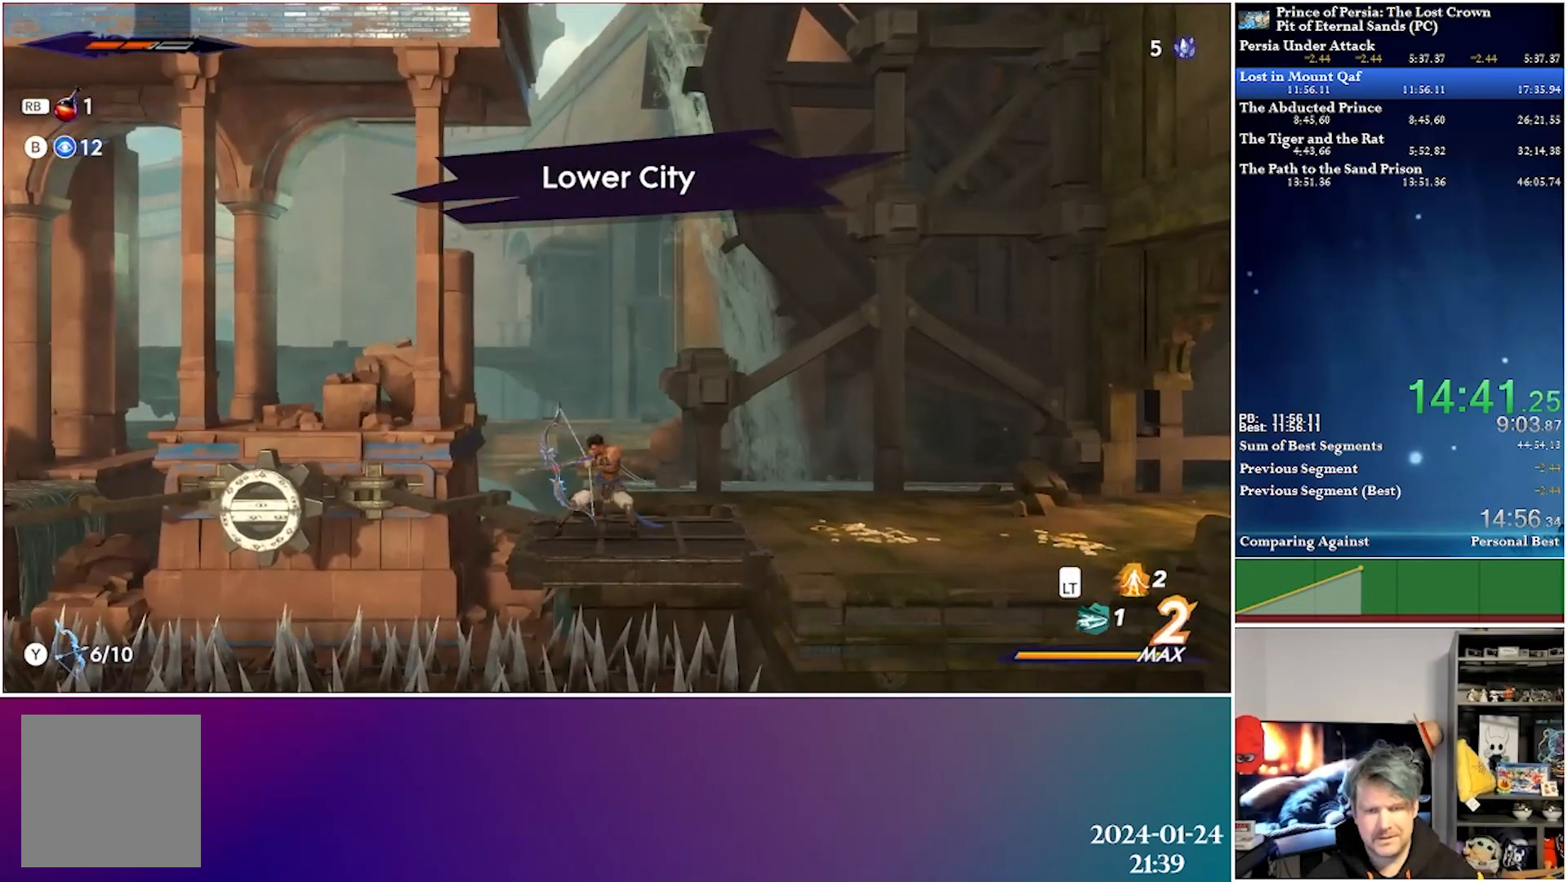
{"buttons": ["Y", "DPAD_DOWN", "DPAD_LEFT"], "left_stick": "center", "right_stick": "center", "events": [[50, "DPAD_DOWN", "down"]]}
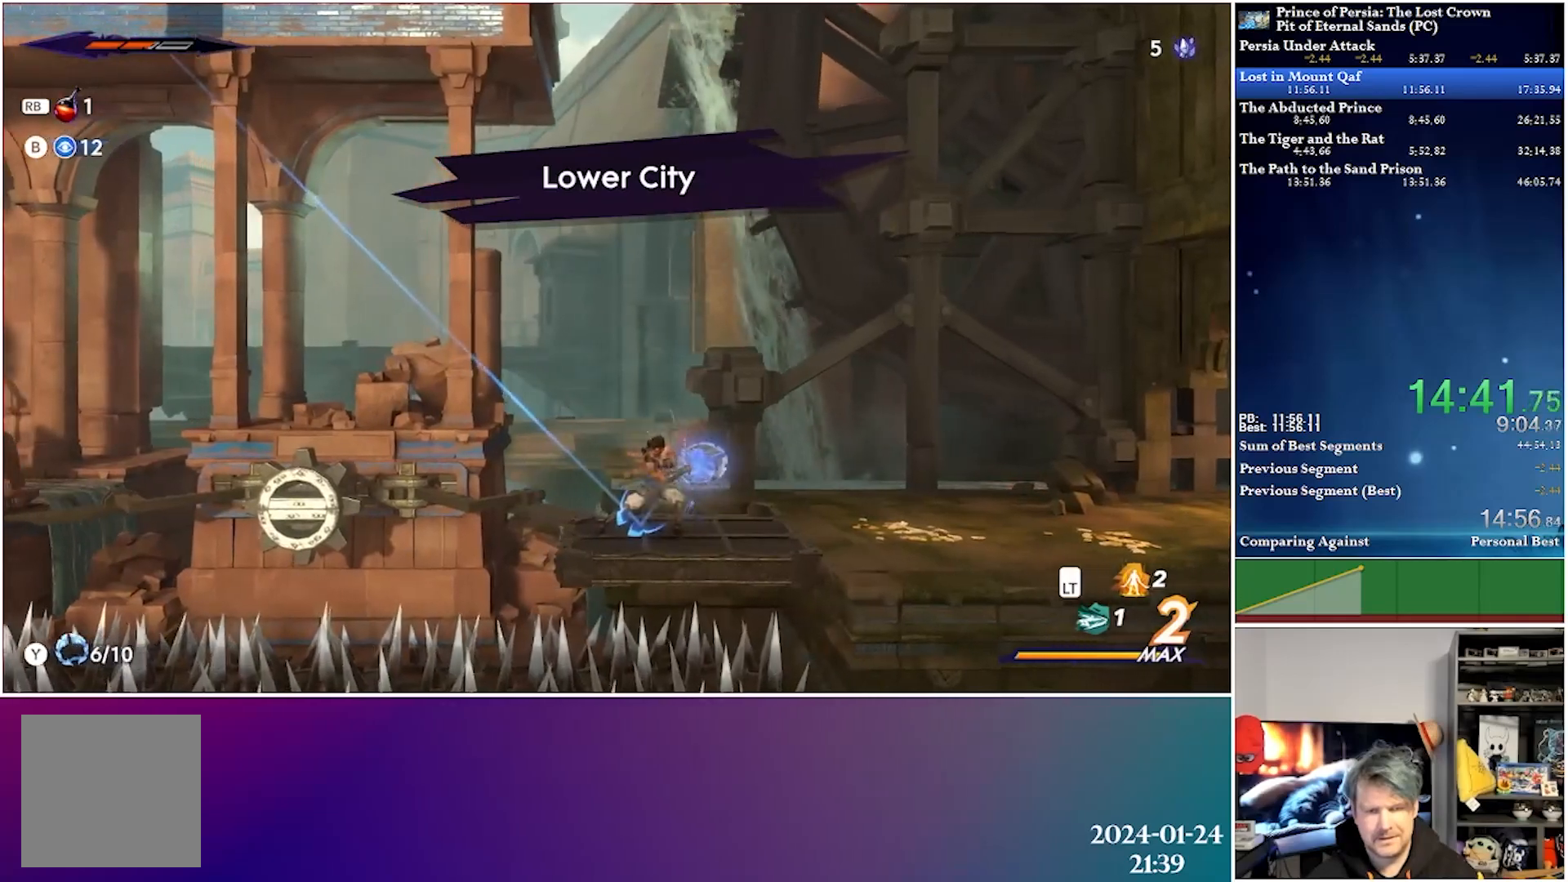
{"buttons": [], "left_stick": "center", "right_stick": "center", "events": [[17, "DPAD_DOWN", "up"], [50, "Y", "up"], [167, "DPAD_LEFT", "up"]]}
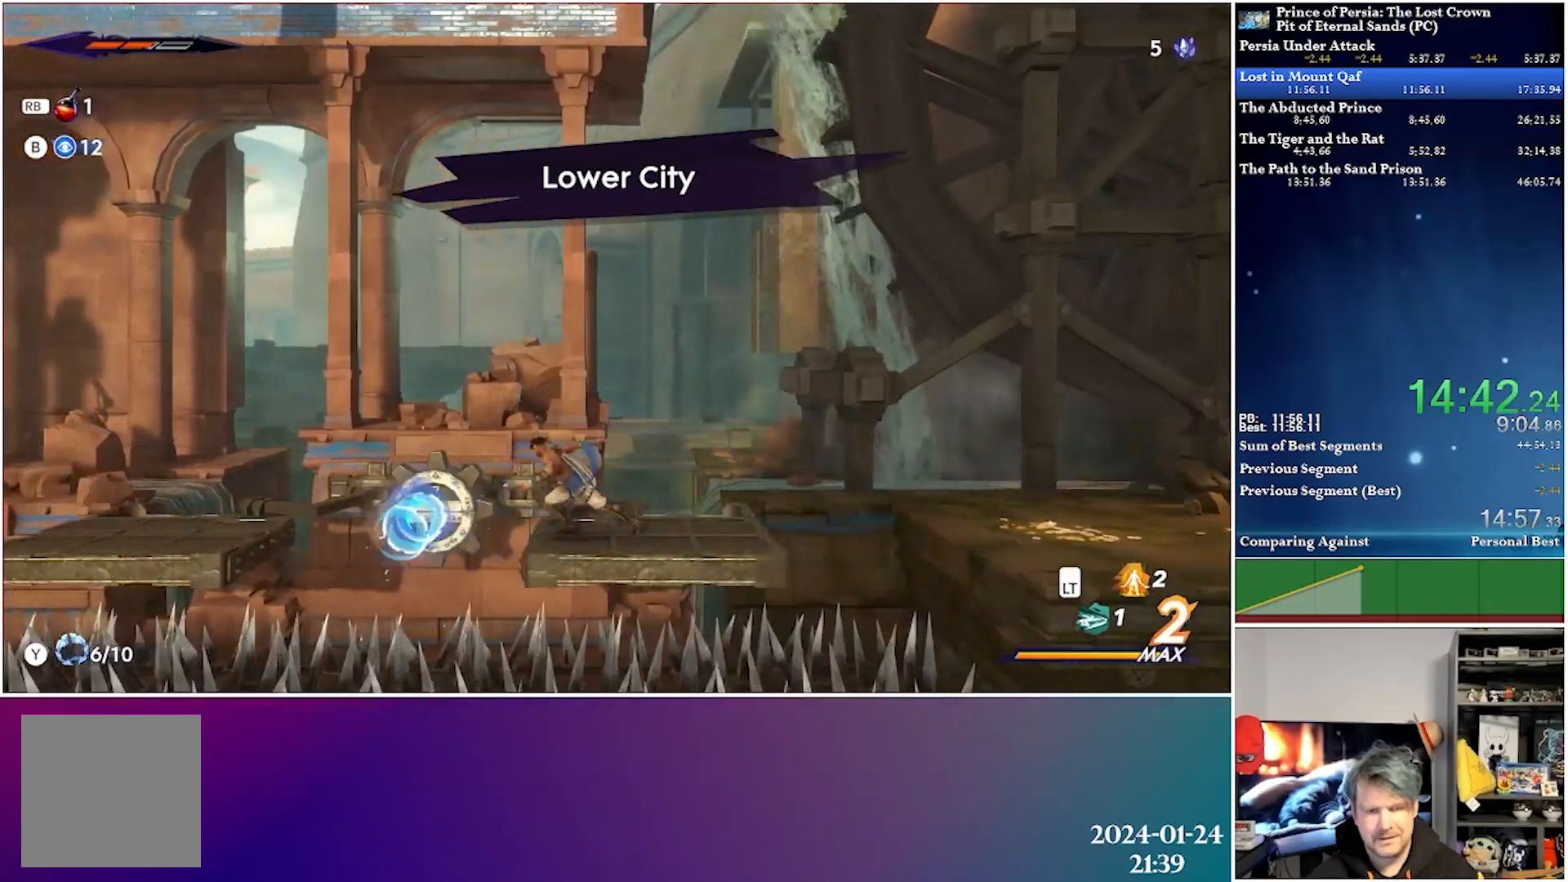
{"buttons": ["DPAD_LEFT"], "left_stick": "center", "right_stick": "center", "events": [[350, "DPAD_LEFT", "down"]]}
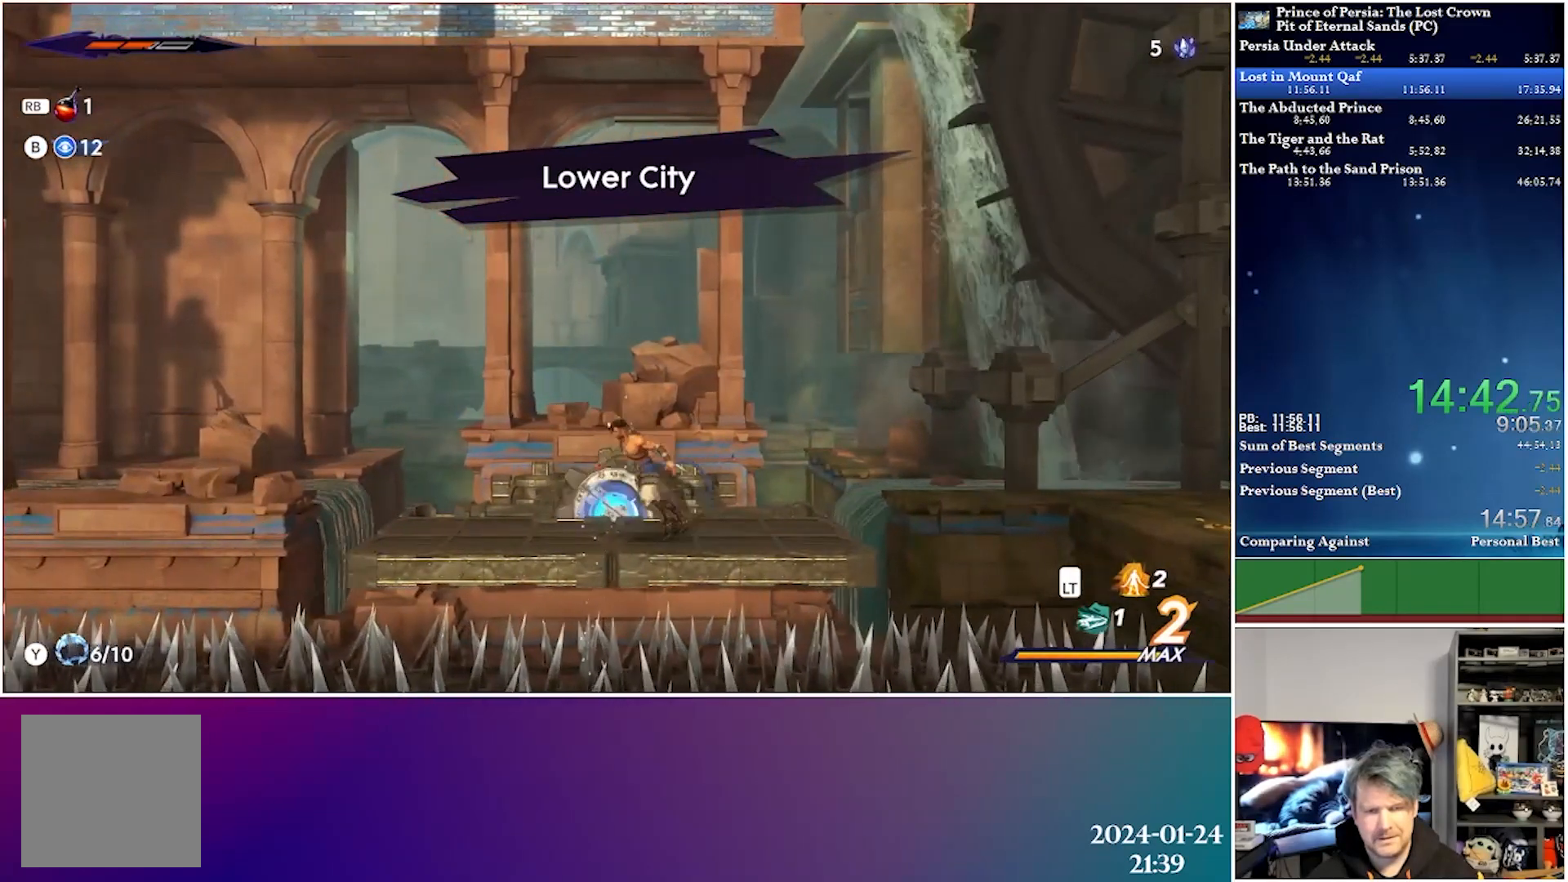
{"buttons": [], "left_stick": "center", "right_stick": "center", "events": [[250, "Y", "down"], [333, "DPAD_LEFT", "up"], [350, "Y", "up"]]}
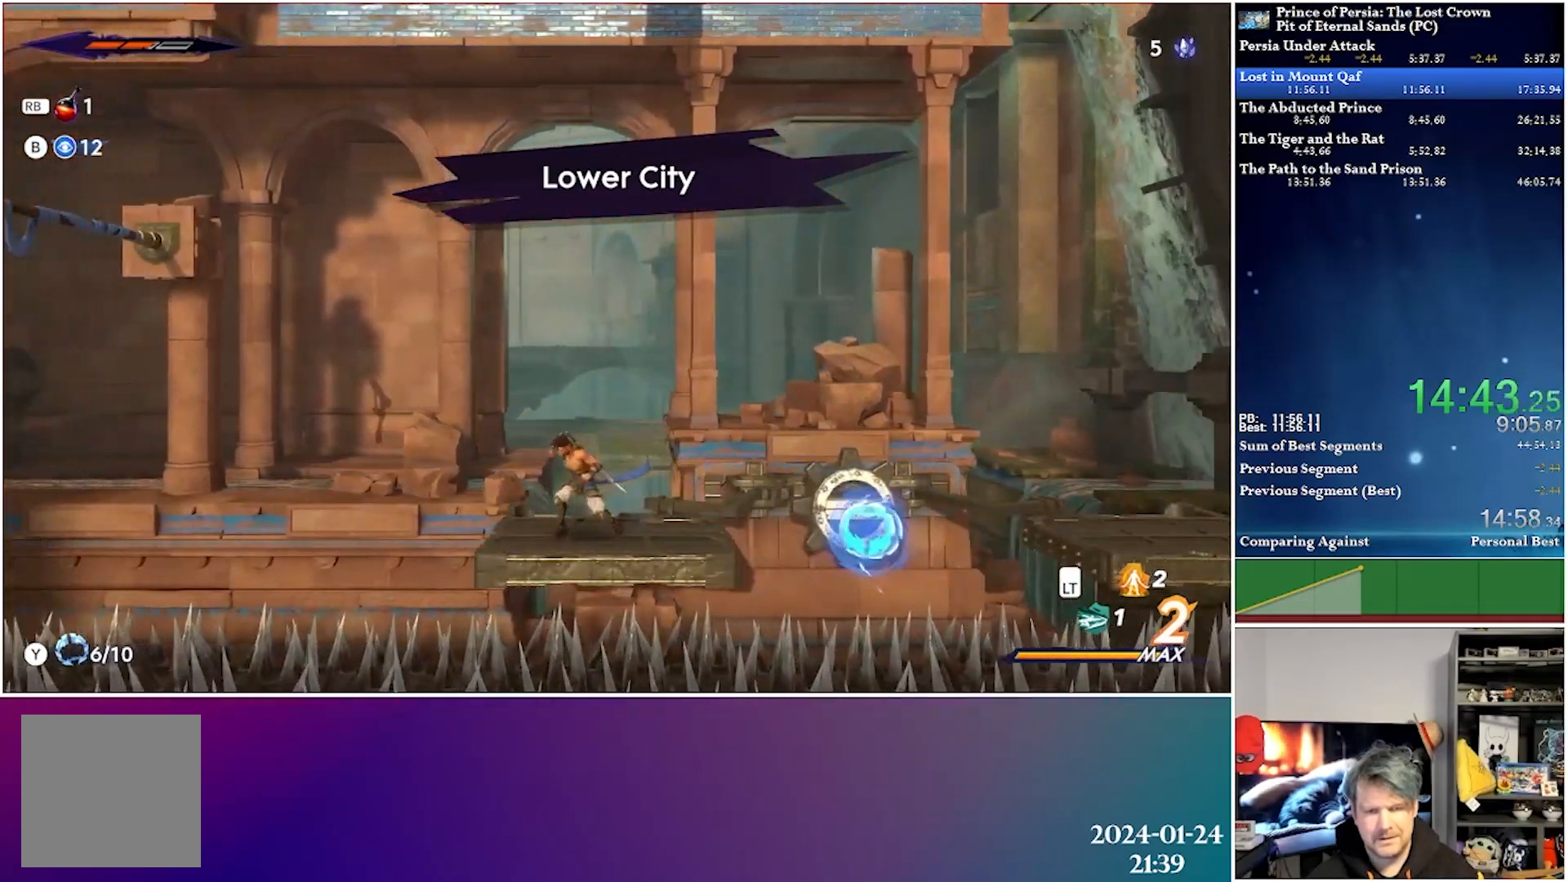
{"buttons": ["A", "DPAD_LEFT"], "left_stick": "center", "right_stick": "center", "events": [[183, "DPAD_LEFT", "down"], [483, "A", "down"]]}
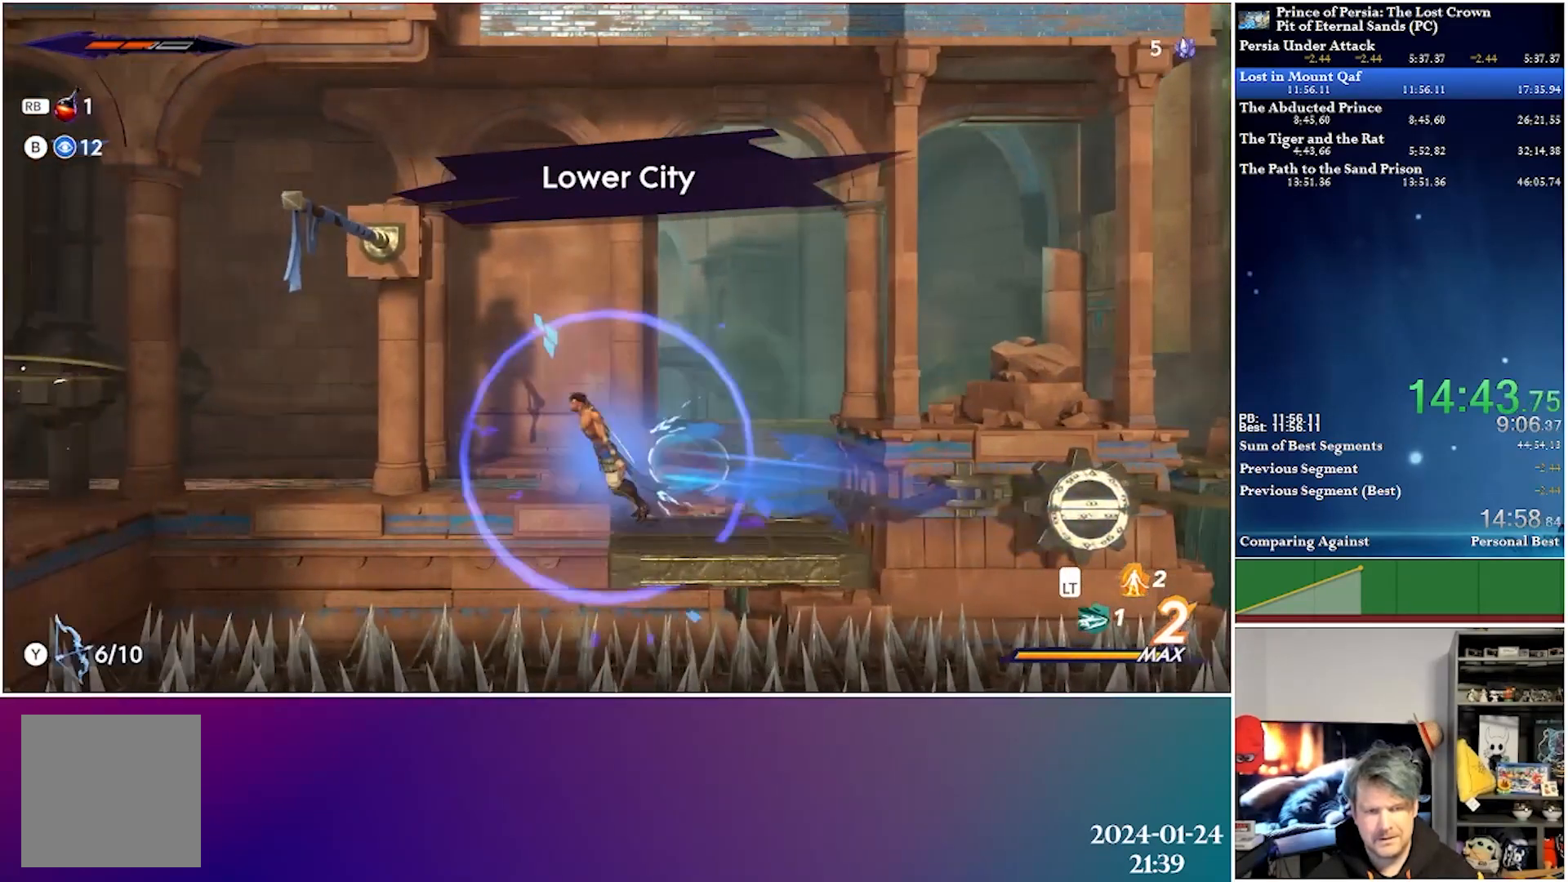
{"buttons": ["DPAD_LEFT"], "left_stick": "center", "right_stick": "center", "events": [[250, "A", "up"]]}
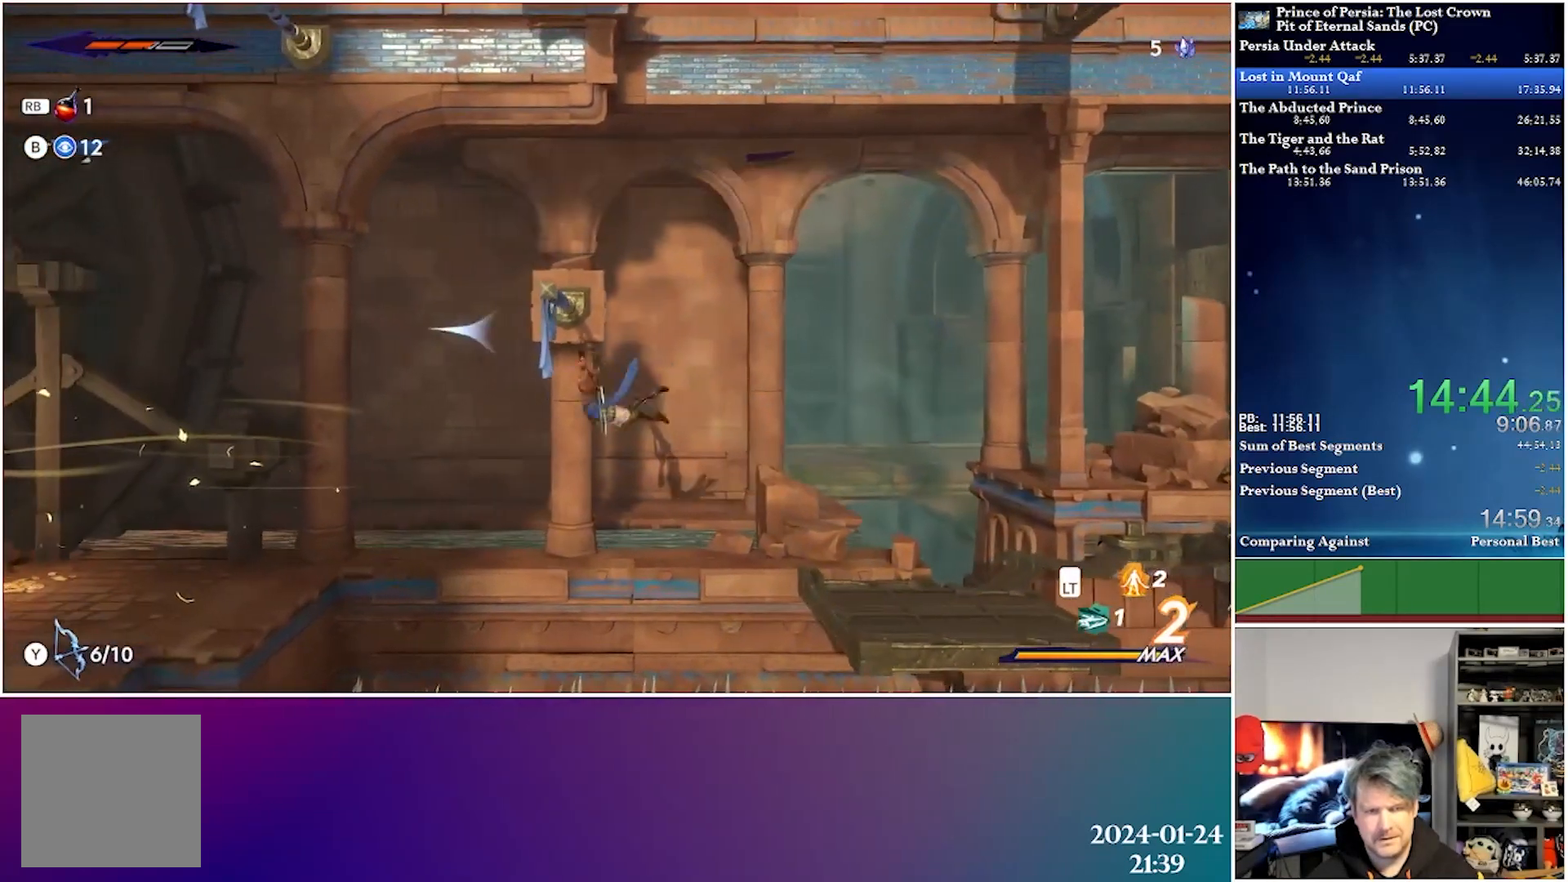
{"buttons": ["DPAD_LEFT"], "left_stick": "center", "right_stick": "center", "events": [[67, "A", "down"], [250, "A", "up"]]}
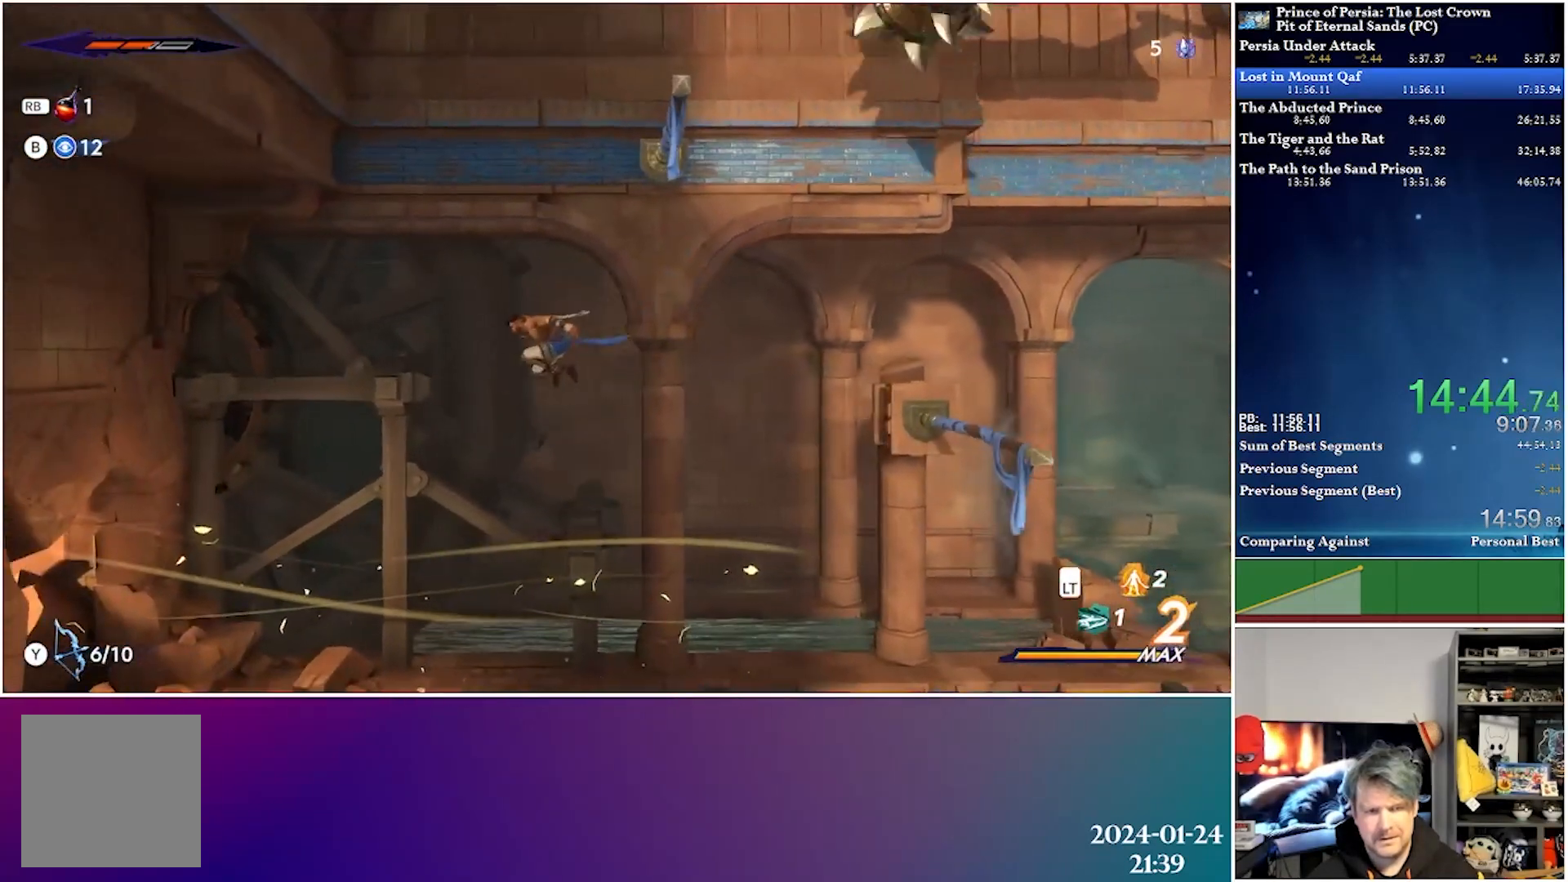
{"buttons": ["DPAD_LEFT"], "left_stick": "center", "right_stick": "center", "events": []}
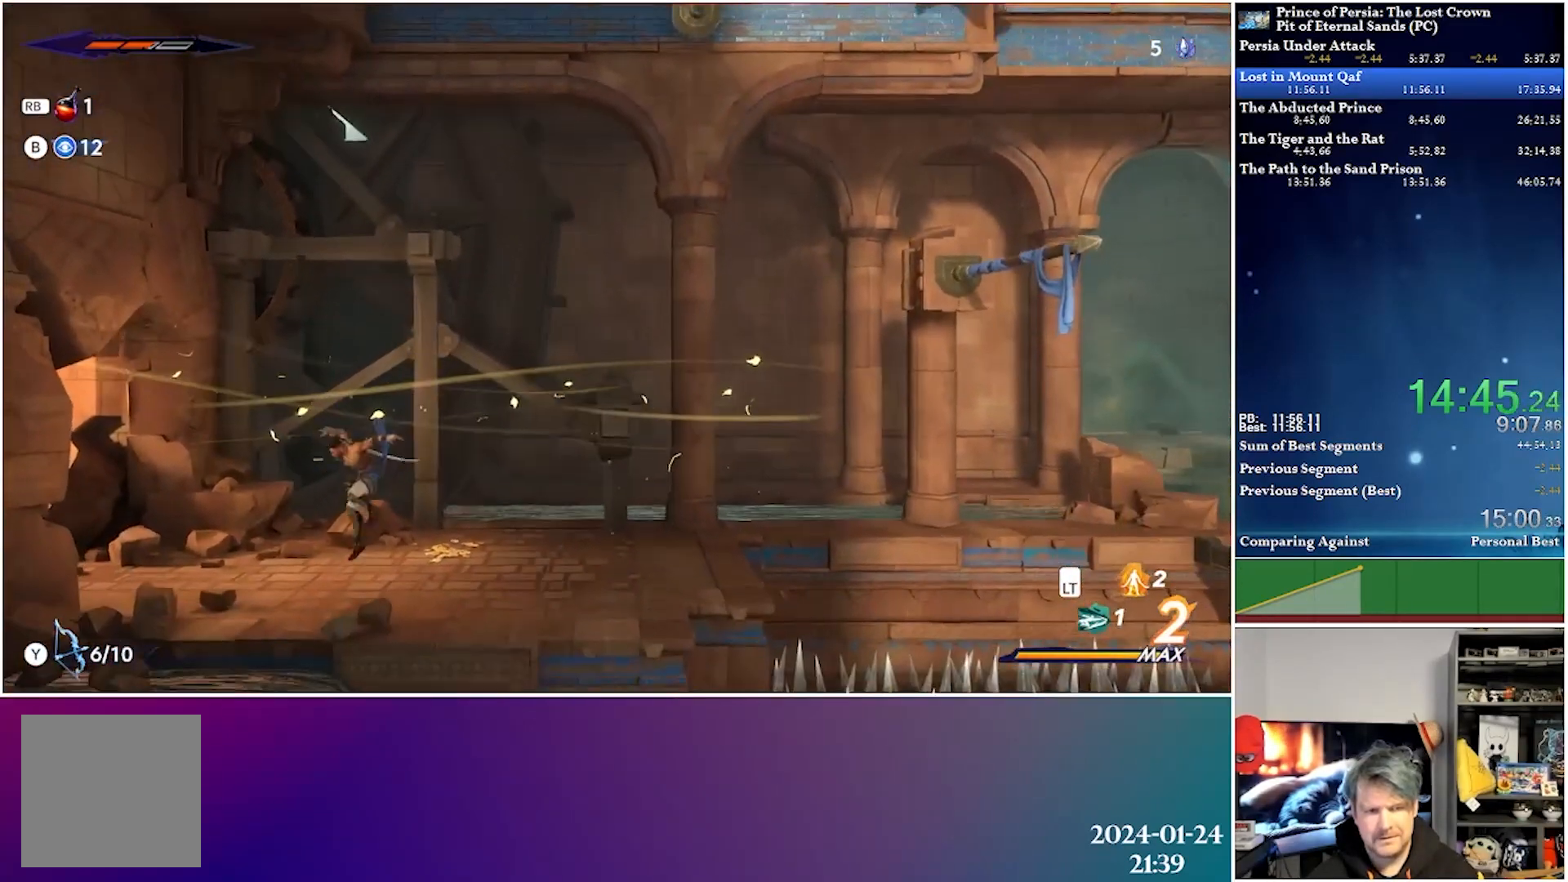
{"buttons": ["DPAD_LEFT"], "left_stick": "center", "right_stick": "center", "events": [[133, "R2", "down"], [317, "R2", "up"]]}
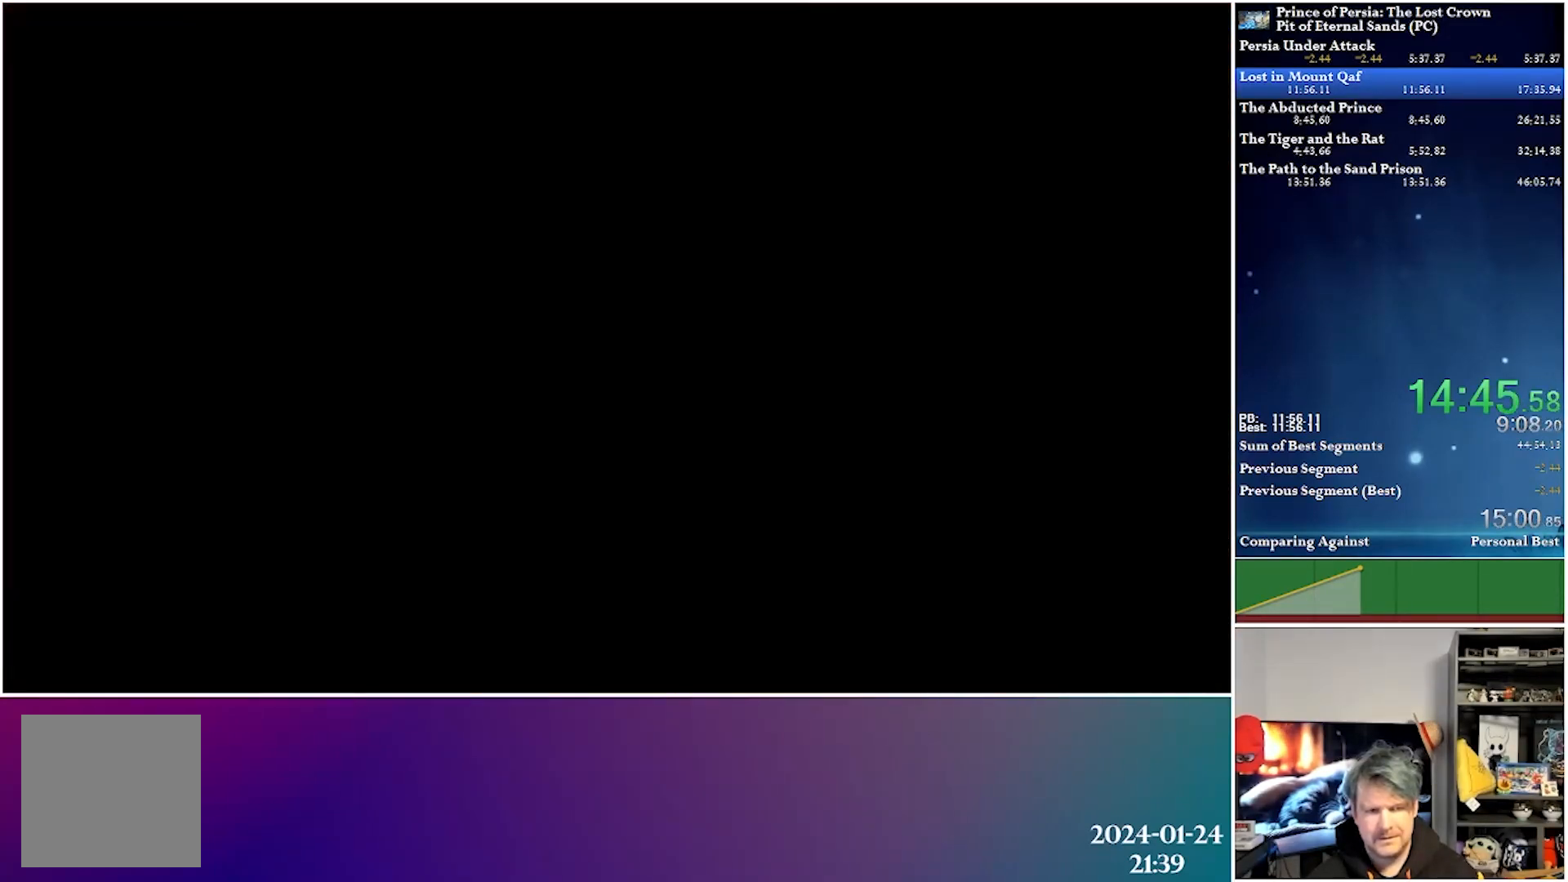
{"buttons": ["DPAD_LEFT"], "left_stick": "center", "right_stick": "center", "events": []}
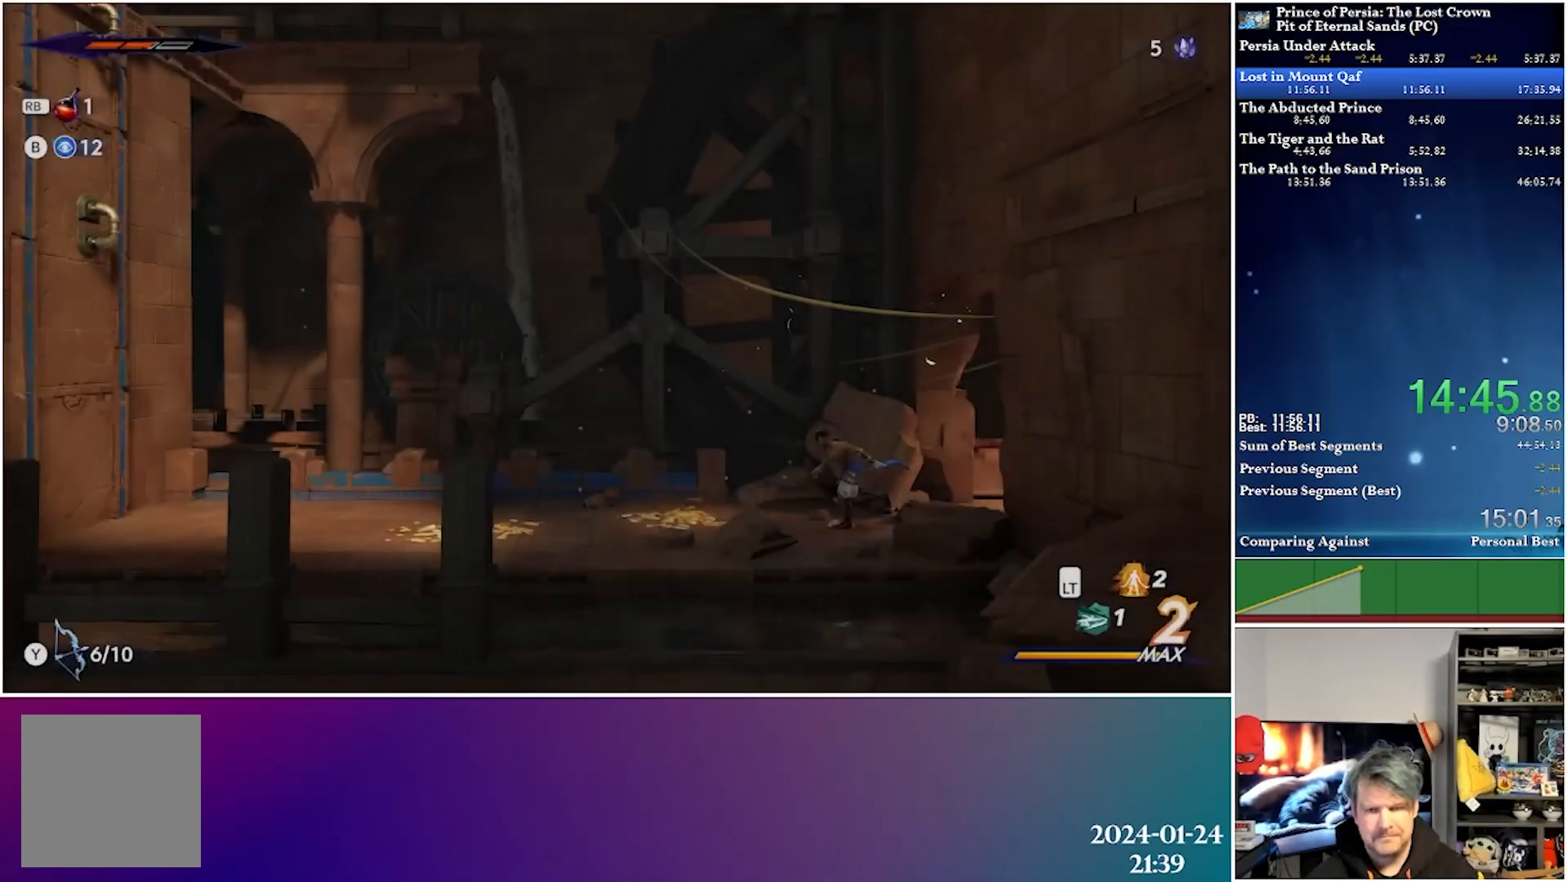
{"buttons": ["DPAD_LEFT"], "left_stick": "center", "right_stick": "center", "events": [[117, "R2", "down"], [333, "R2", "up"]]}
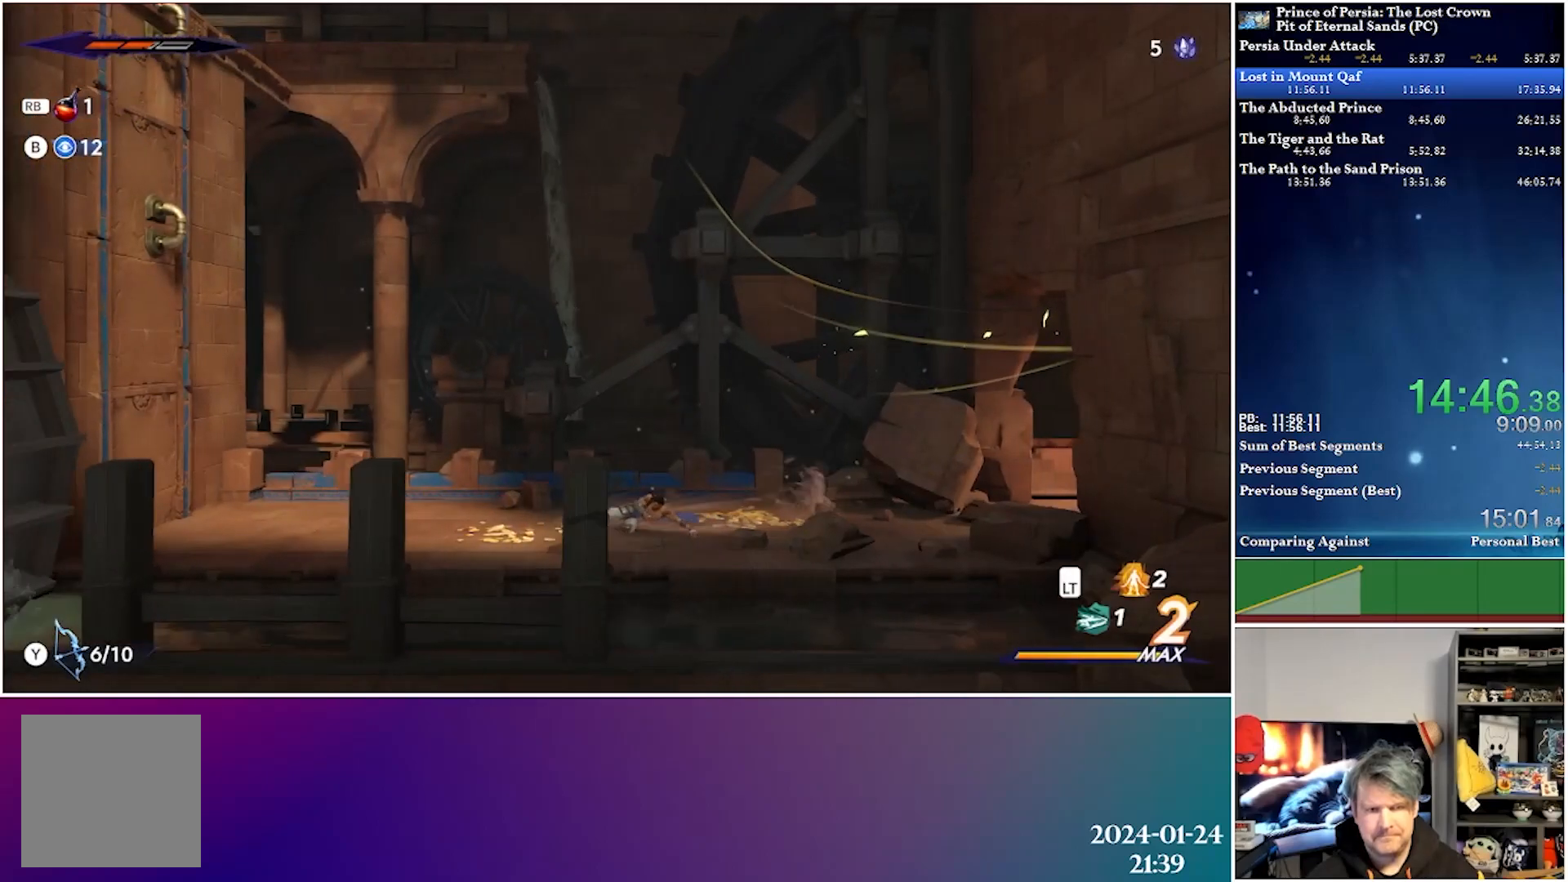
{"buttons": ["R2", "DPAD_LEFT"], "left_stick": "center", "right_stick": "center", "events": [[283, "R2", "down"]]}
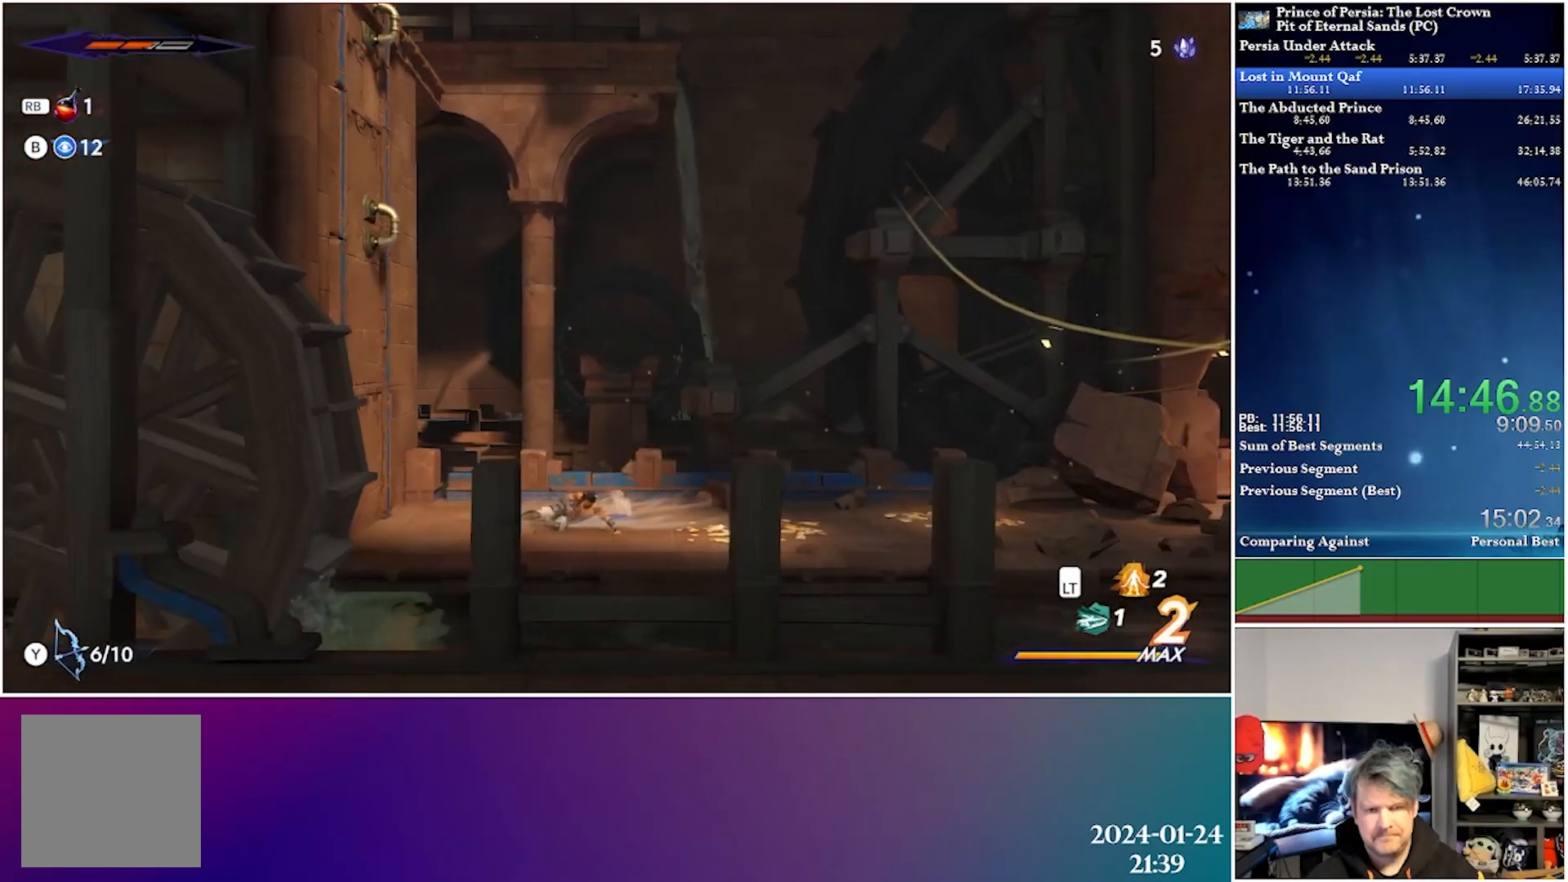
{"buttons": ["DPAD_UP", "DPAD_LEFT"], "left_stick": "center", "right_stick": "center", "events": [[17, "R2", "up"], [117, "A", "down"], [417, "DPAD_UP", "down"], [467, "A", "up"]]}
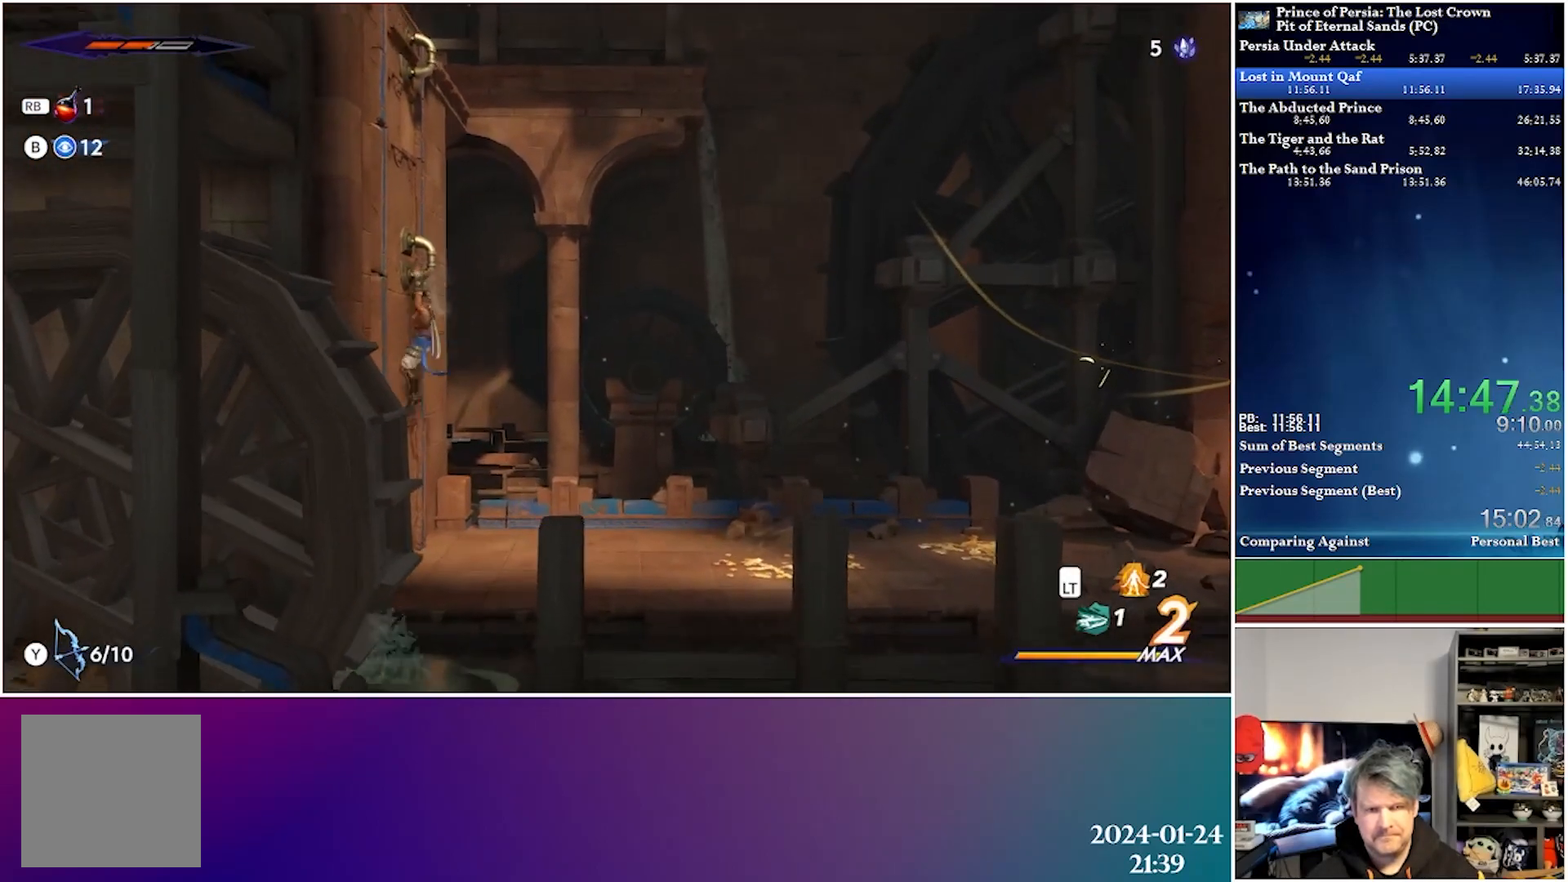
{"buttons": ["A", "DPAD_UP", "DPAD_LEFT"], "left_stick": "center", "right_stick": "center", "events": [[50, "A", "down"], [367, "A", "up"], [467, "A", "down"]]}